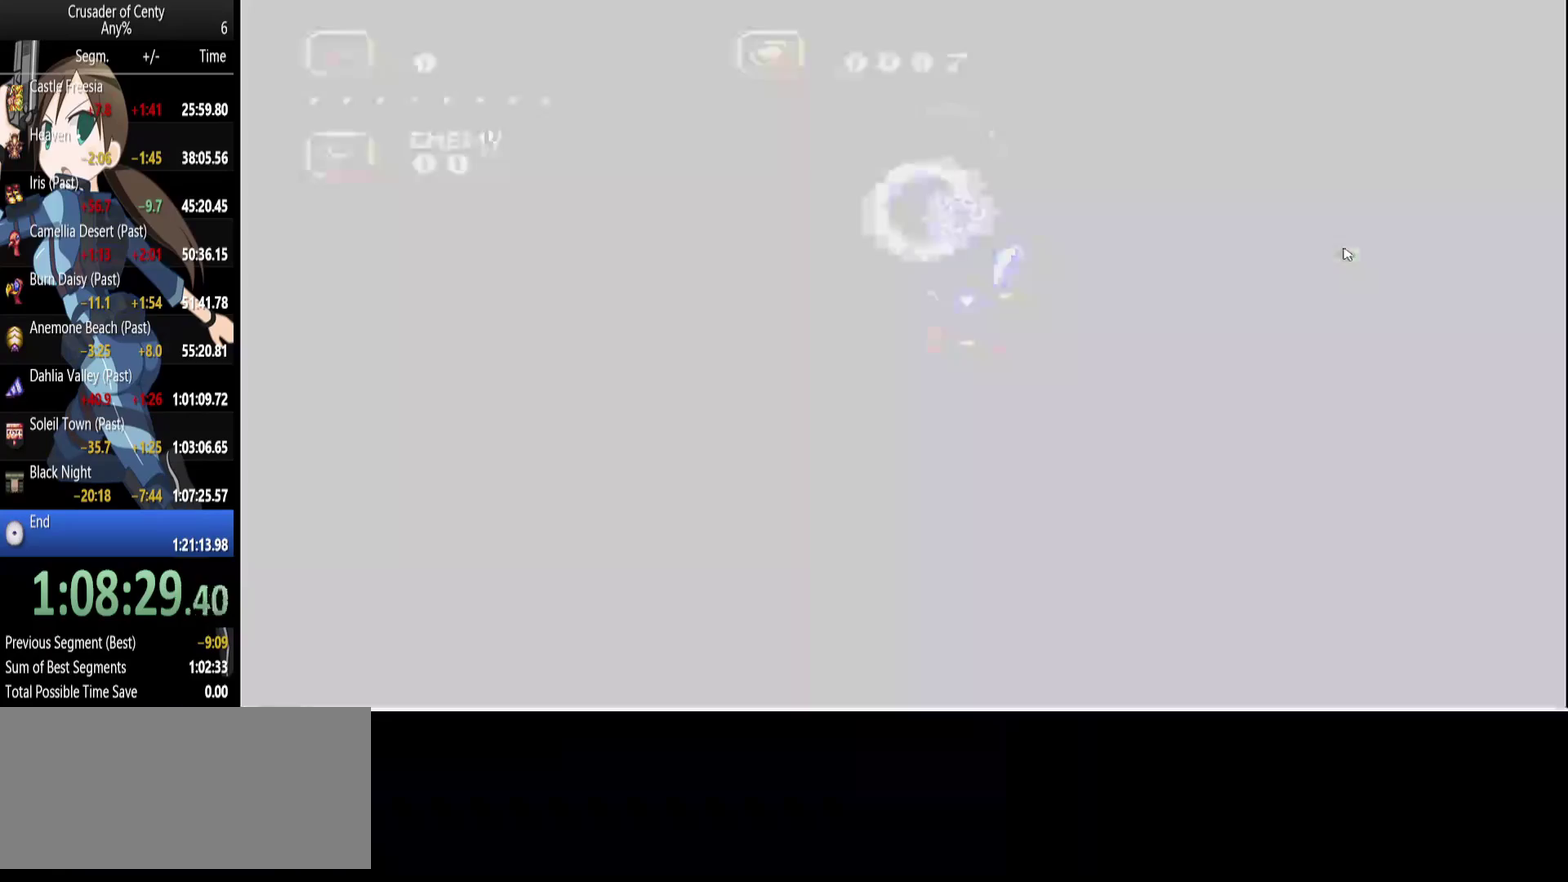
Gameplay with a controller (Xbox layout); each line is a JSON object with the inputs held at the frame after it. "events" lists button and stick changes between this image and that frame as [ms after this image, input, new state], when the widget could be followed in between. Not read: L1 L2 L3 R1 R2 R3.
{"buttons": [], "events": []}
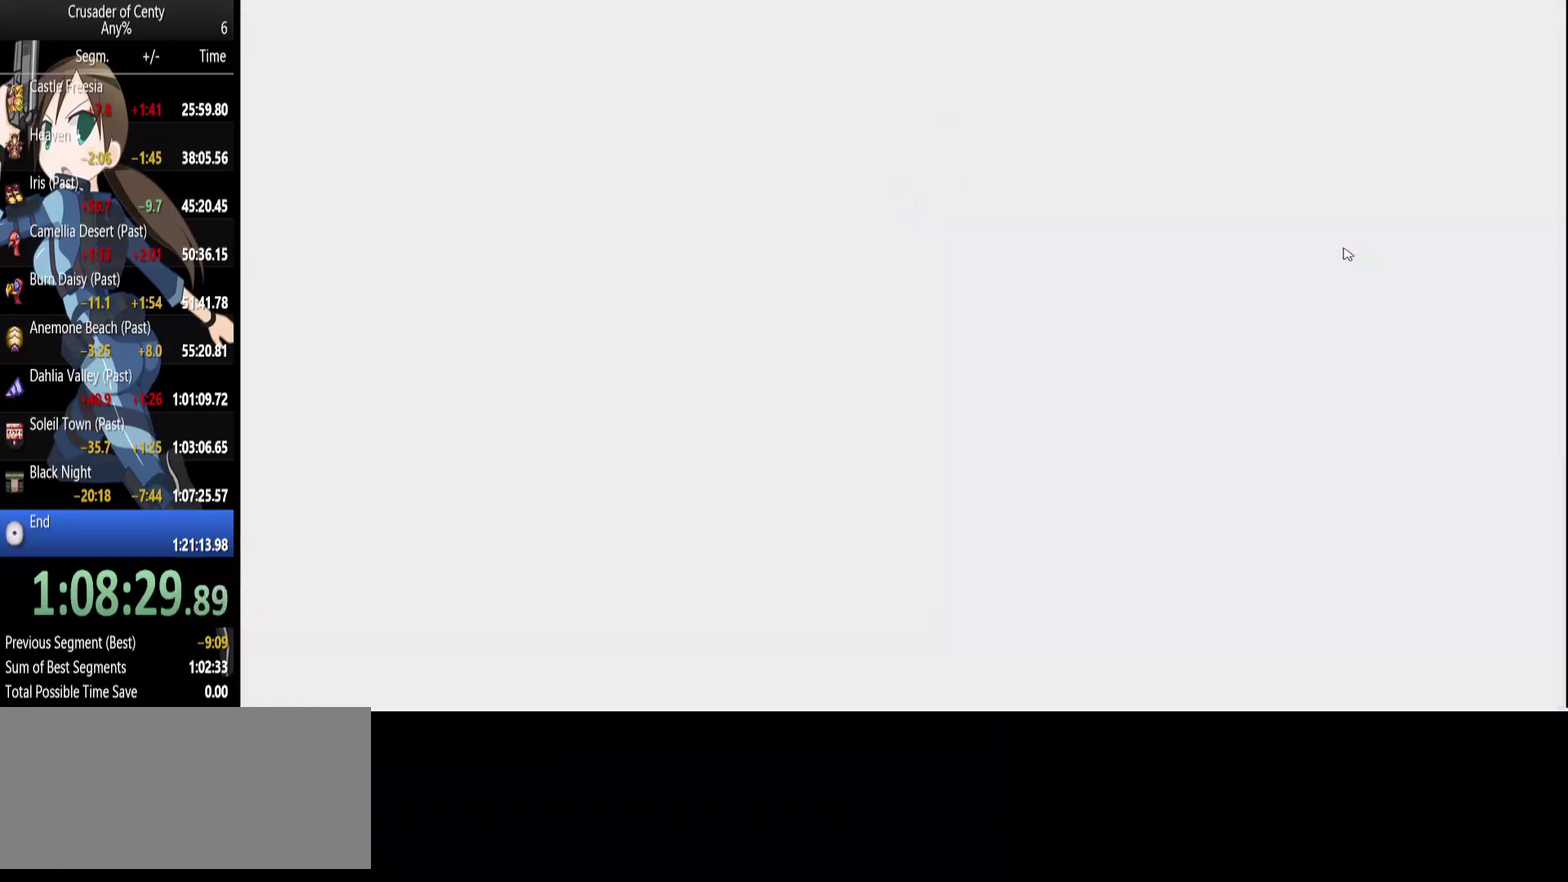
{"buttons": [], "events": []}
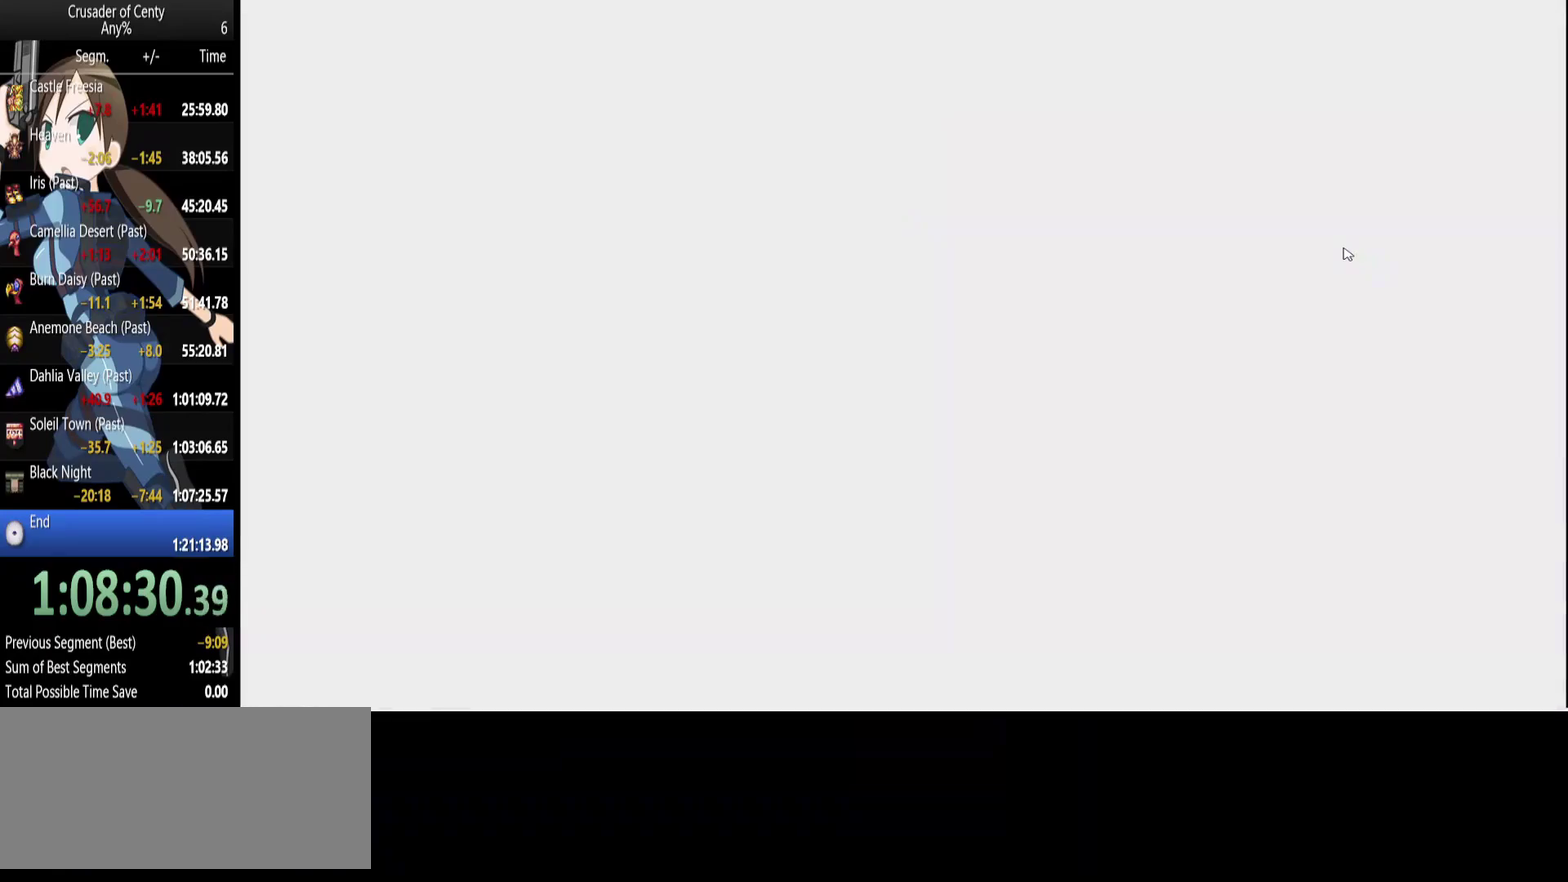
{"buttons": [], "events": []}
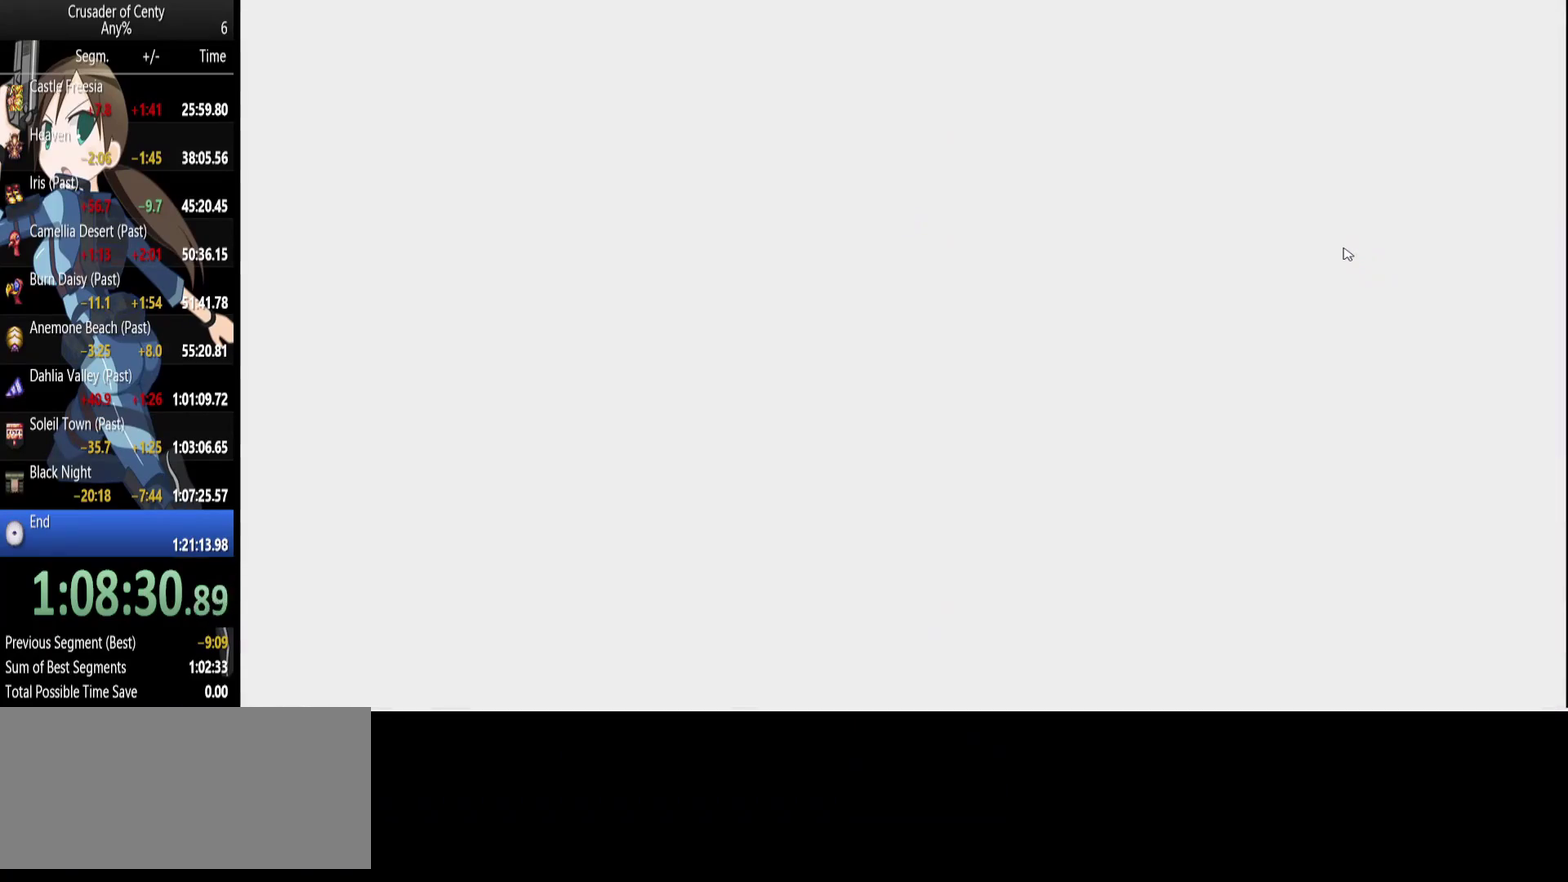
{"buttons": [], "events": []}
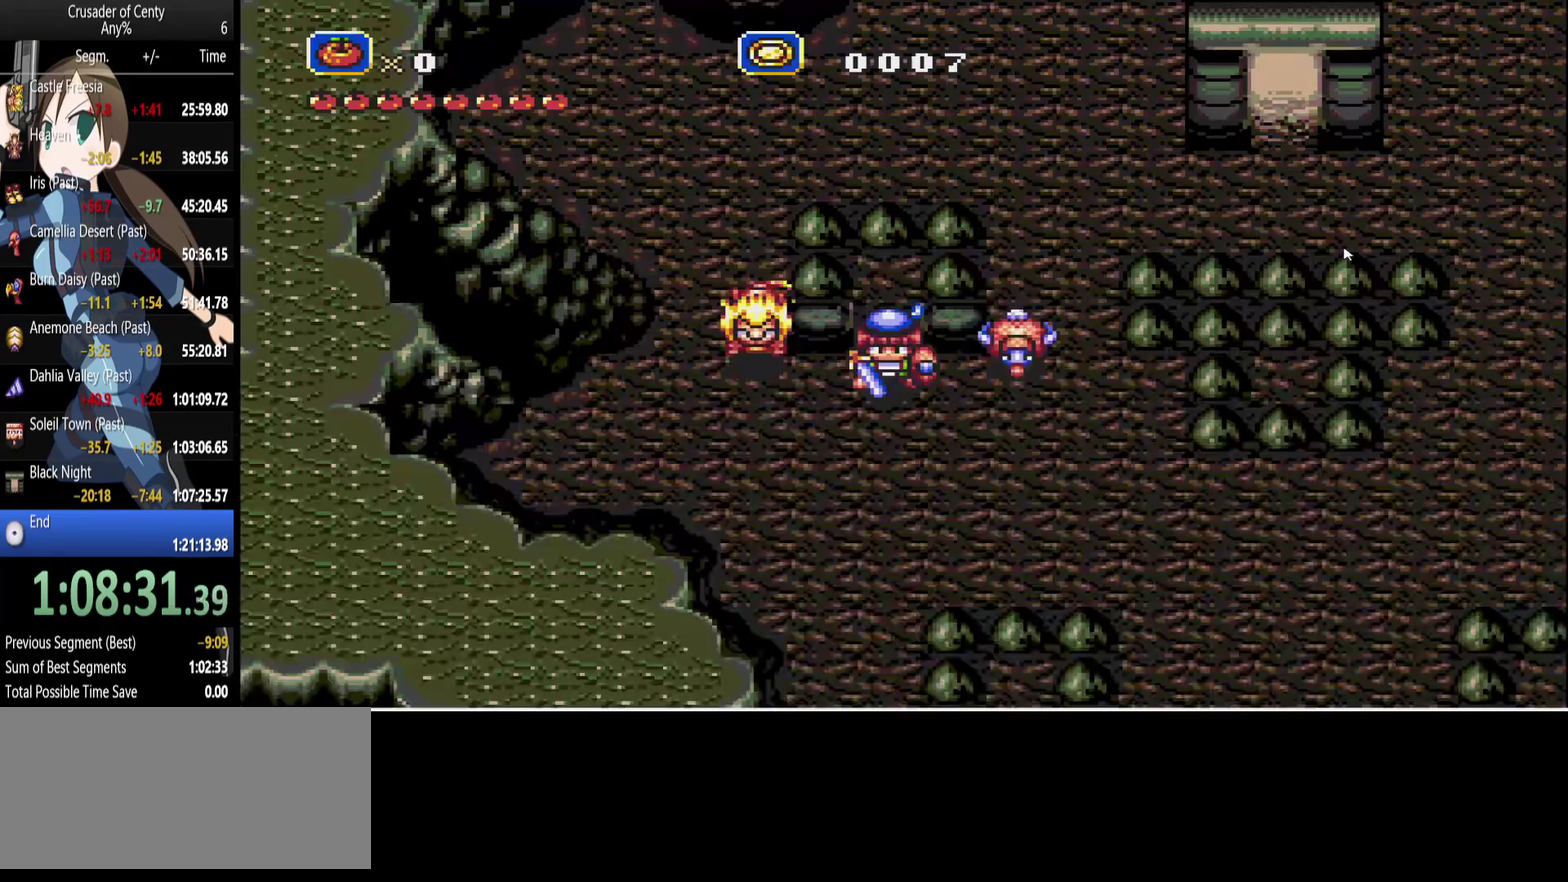
{"buttons": ["DPAD_RIGHT"], "events": [[450, "DPAD_RIGHT", "down"]]}
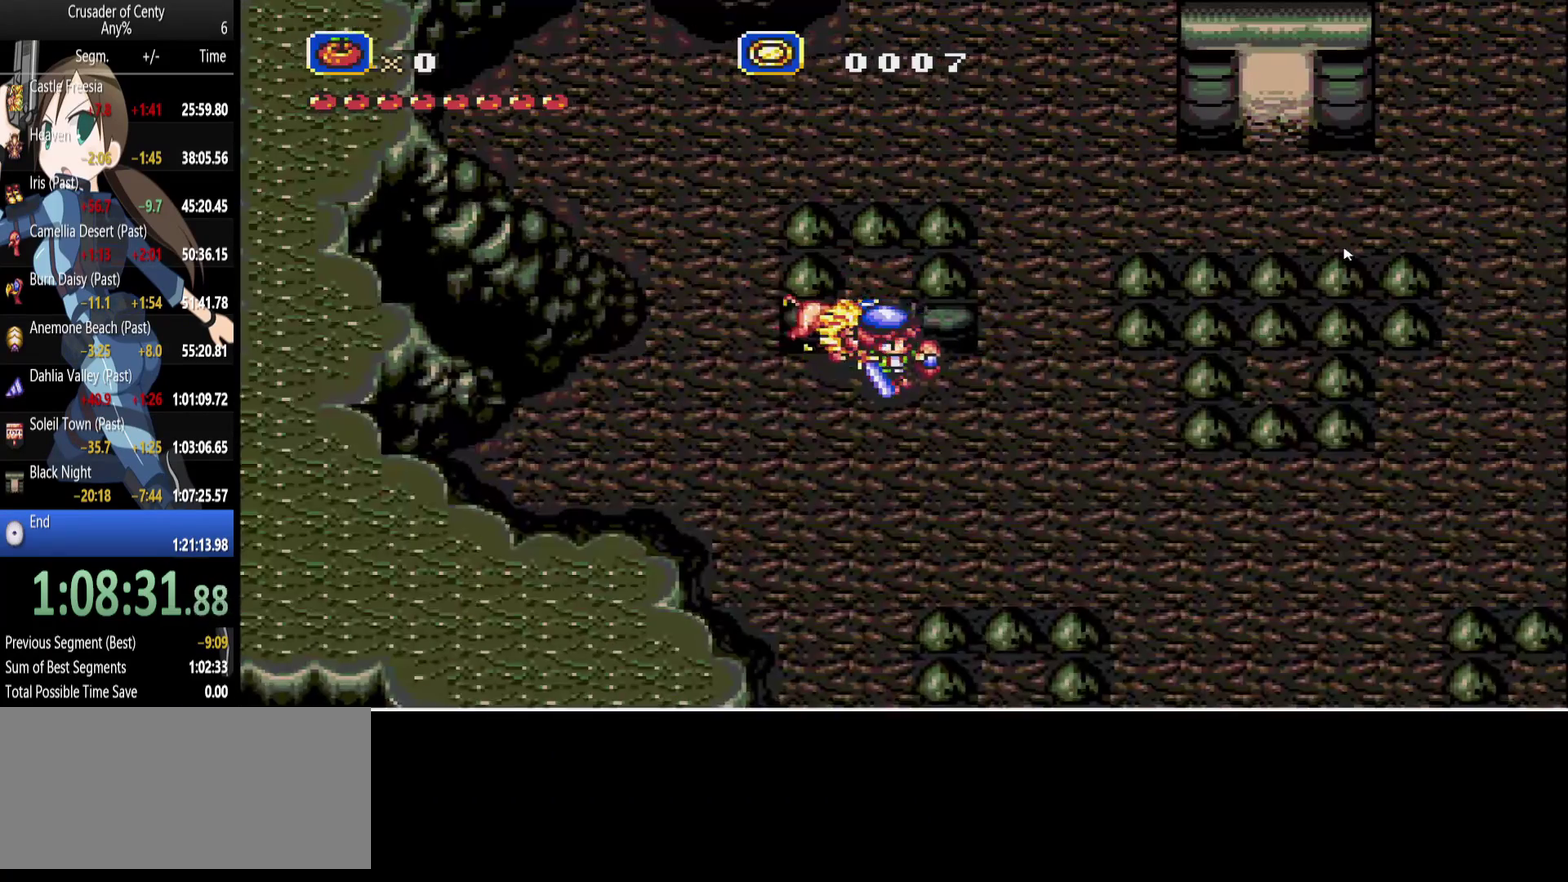
{"buttons": ["DPAD_UP"], "events": [[233, "DPAD_UP", "down"], [333, "DPAD_RIGHT", "up"]]}
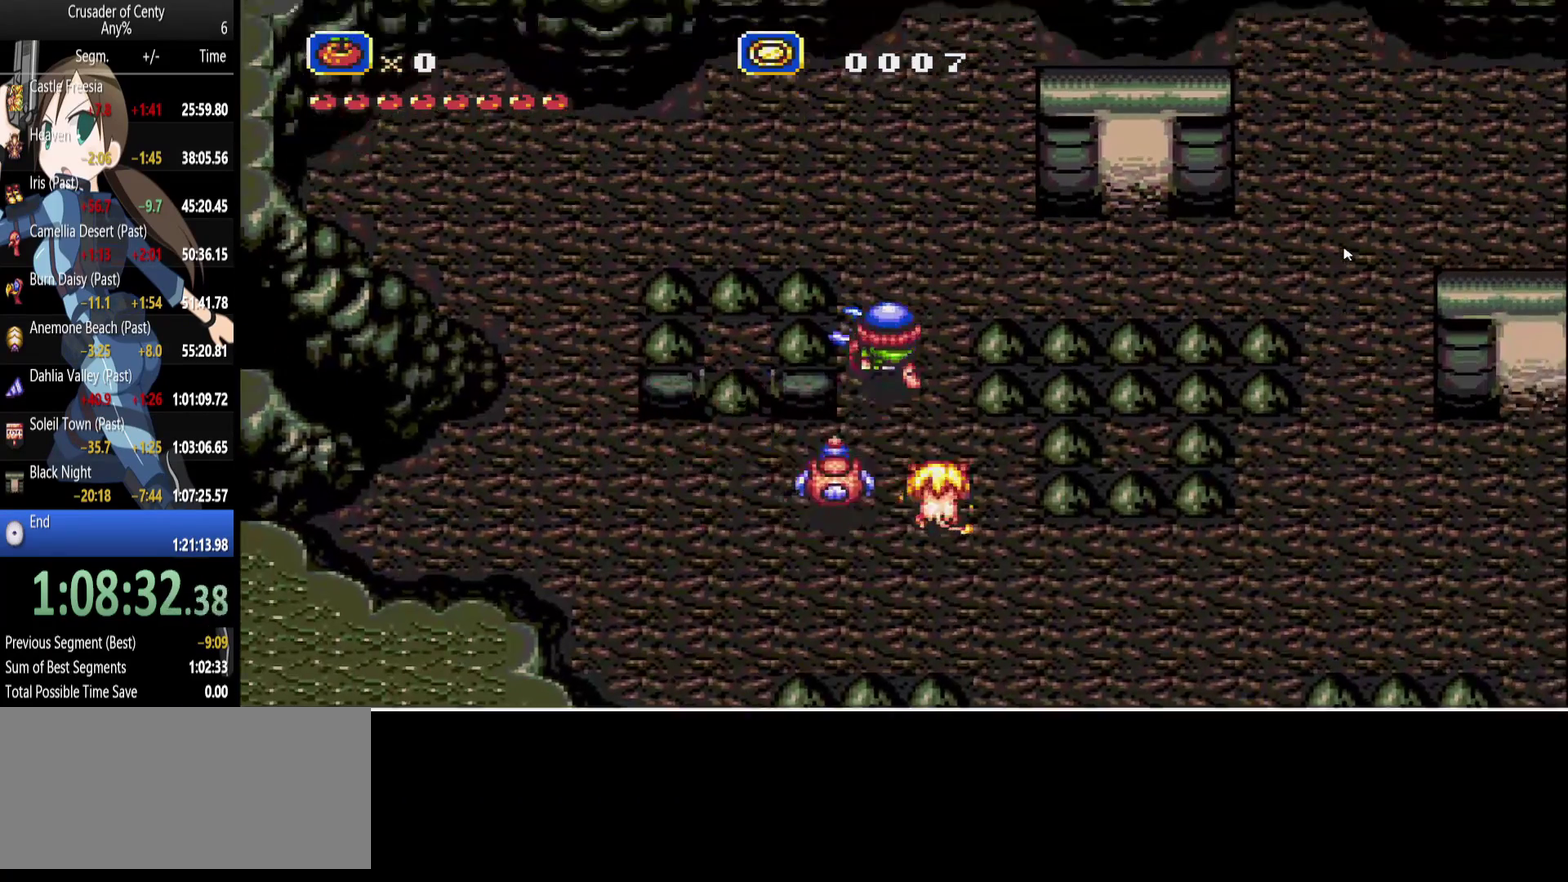
{"buttons": ["DPAD_UP", "DPAD_RIGHT"], "events": [[17, "DPAD_RIGHT", "down"], [100, "DPAD_UP", "up"], [433, "DPAD_UP", "down"]]}
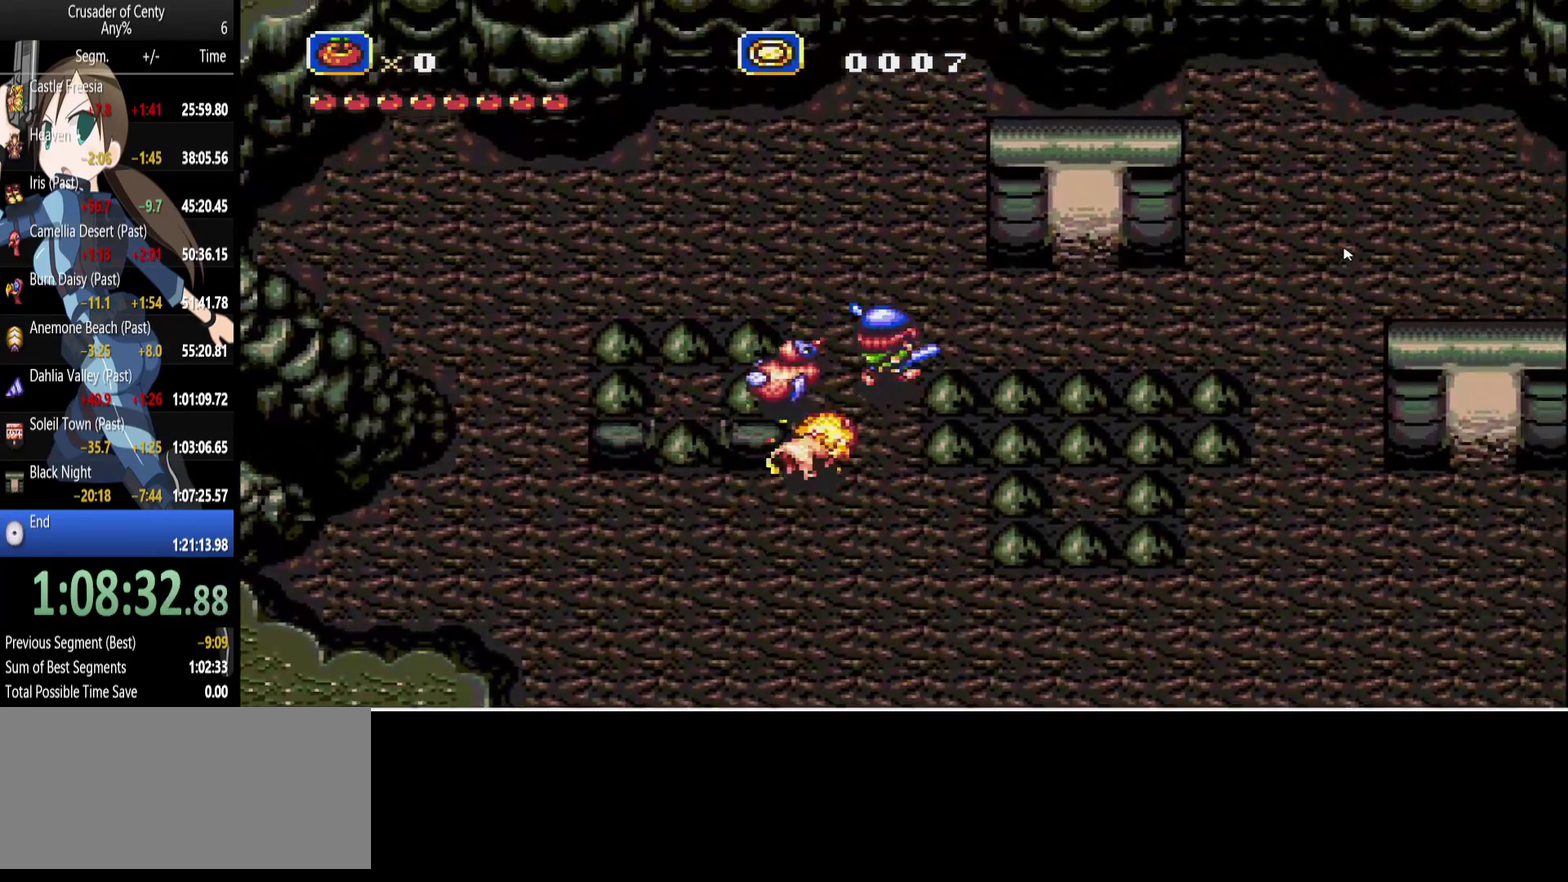
{"buttons": ["DPAD_RIGHT"], "events": [[167, "DPAD_UP", "up"]]}
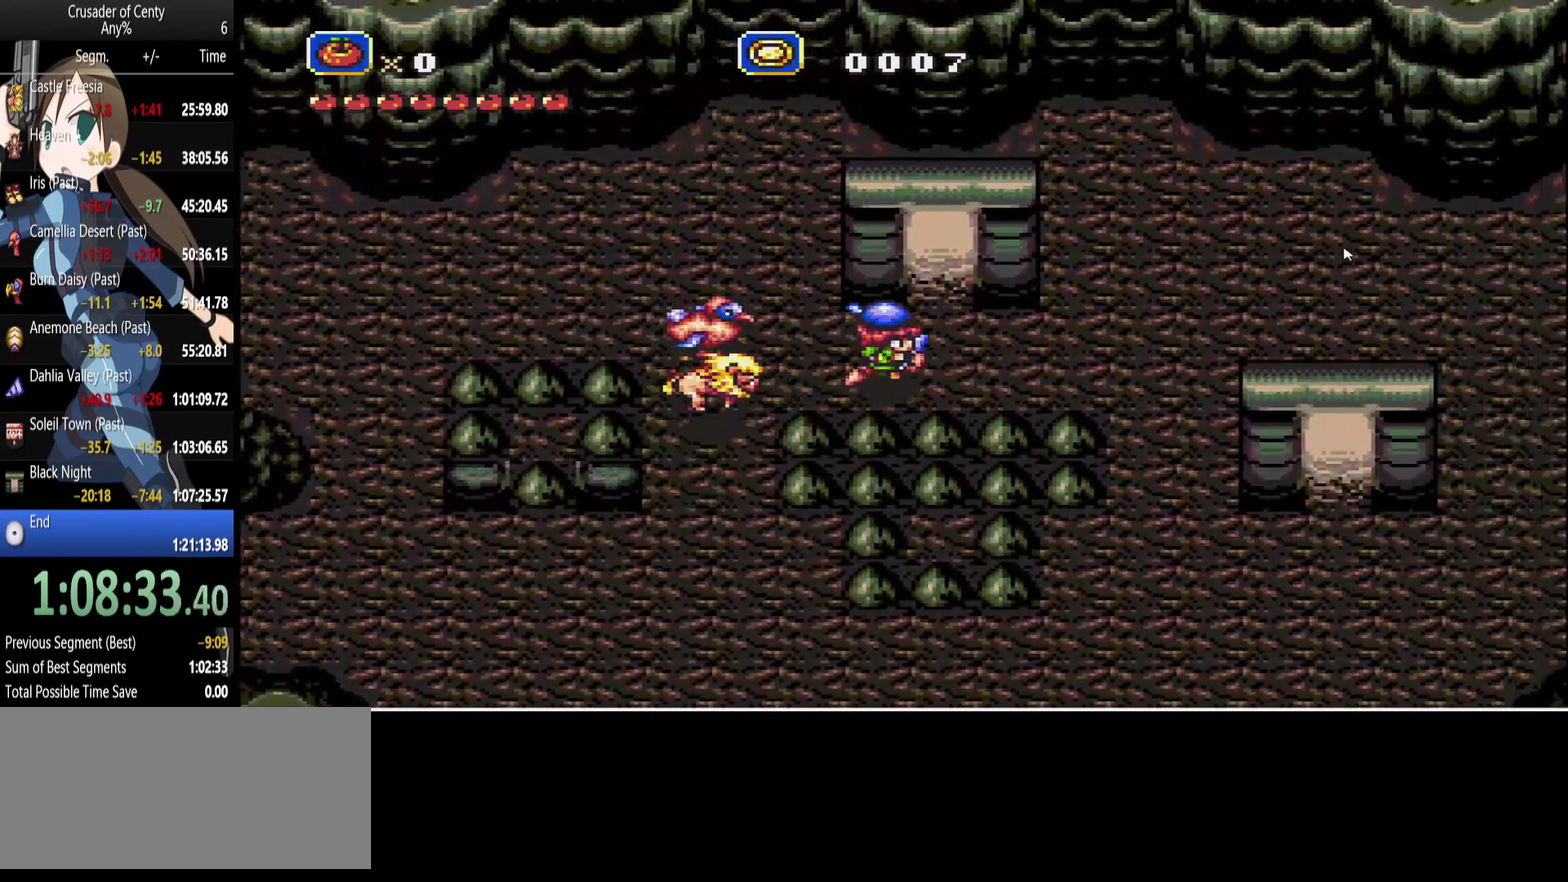
{"buttons": ["DPAD_DOWN", "DPAD_RIGHT"], "events": [[233, "DPAD_DOWN", "down"]]}
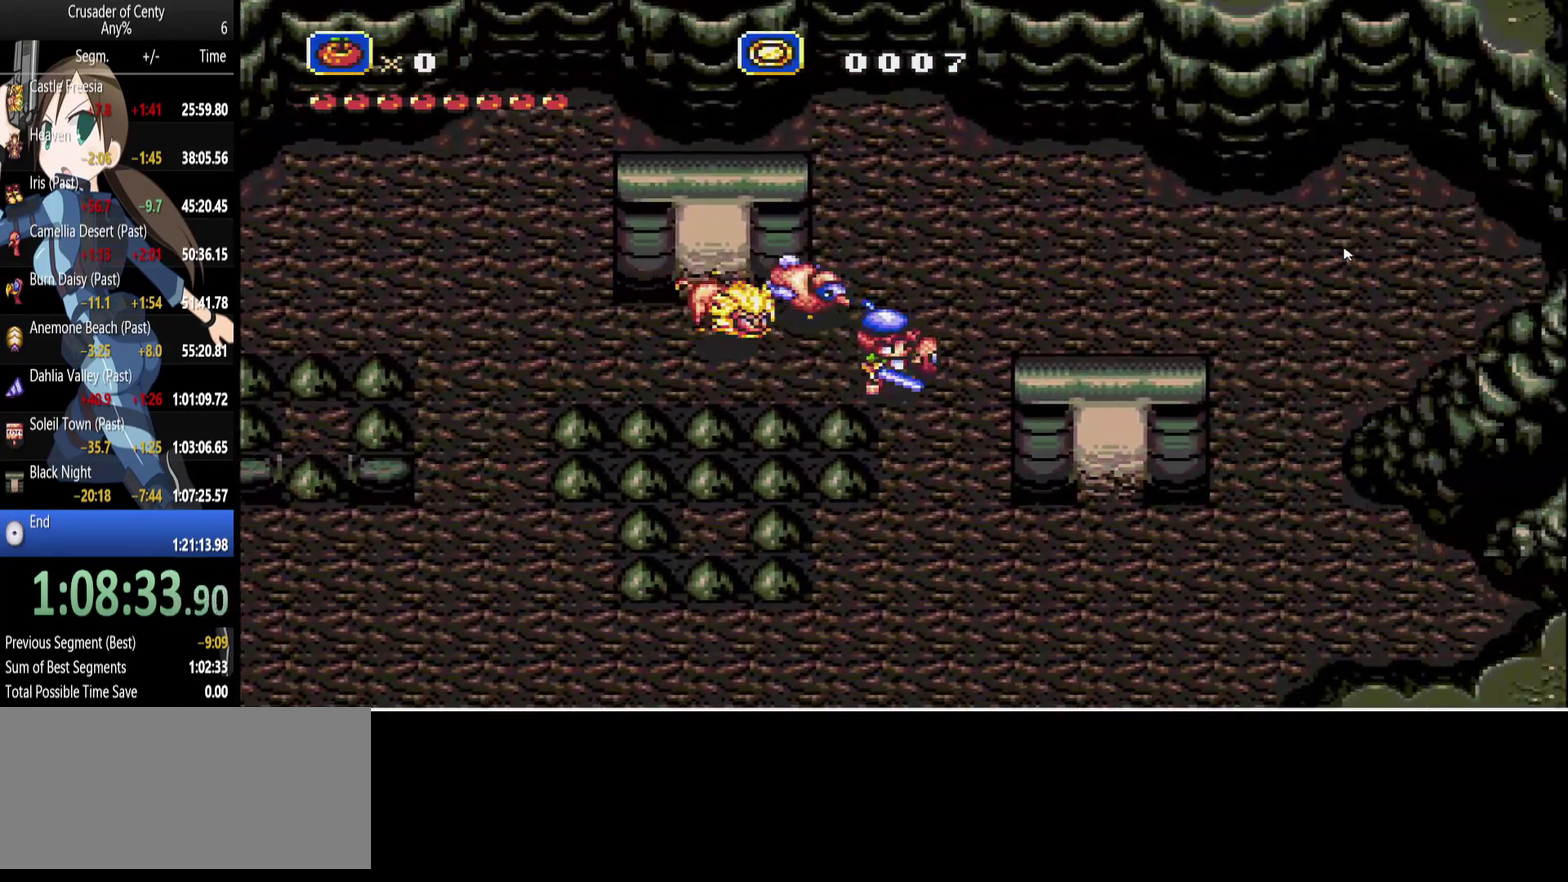
{"buttons": ["DPAD_DOWN", "DPAD_RIGHT"], "events": [[67, "DPAD_RIGHT", "up"], [433, "DPAD_RIGHT", "down"]]}
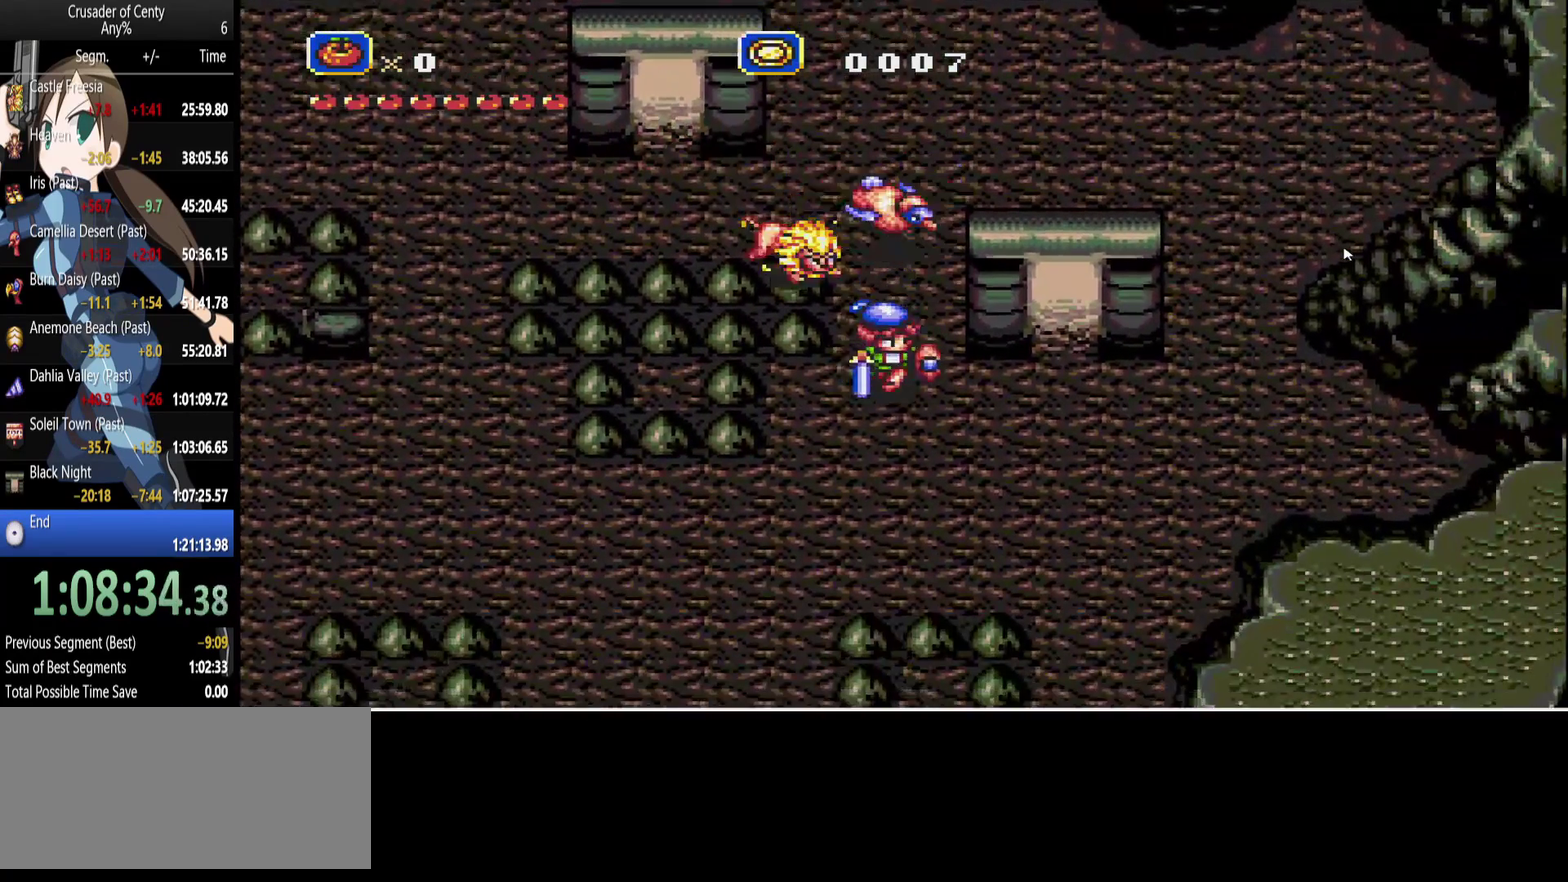
{"buttons": ["DPAD_UP"], "events": [[83, "DPAD_DOWN", "up"], [367, "DPAD_UP", "down"], [400, "DPAD_RIGHT", "up"]]}
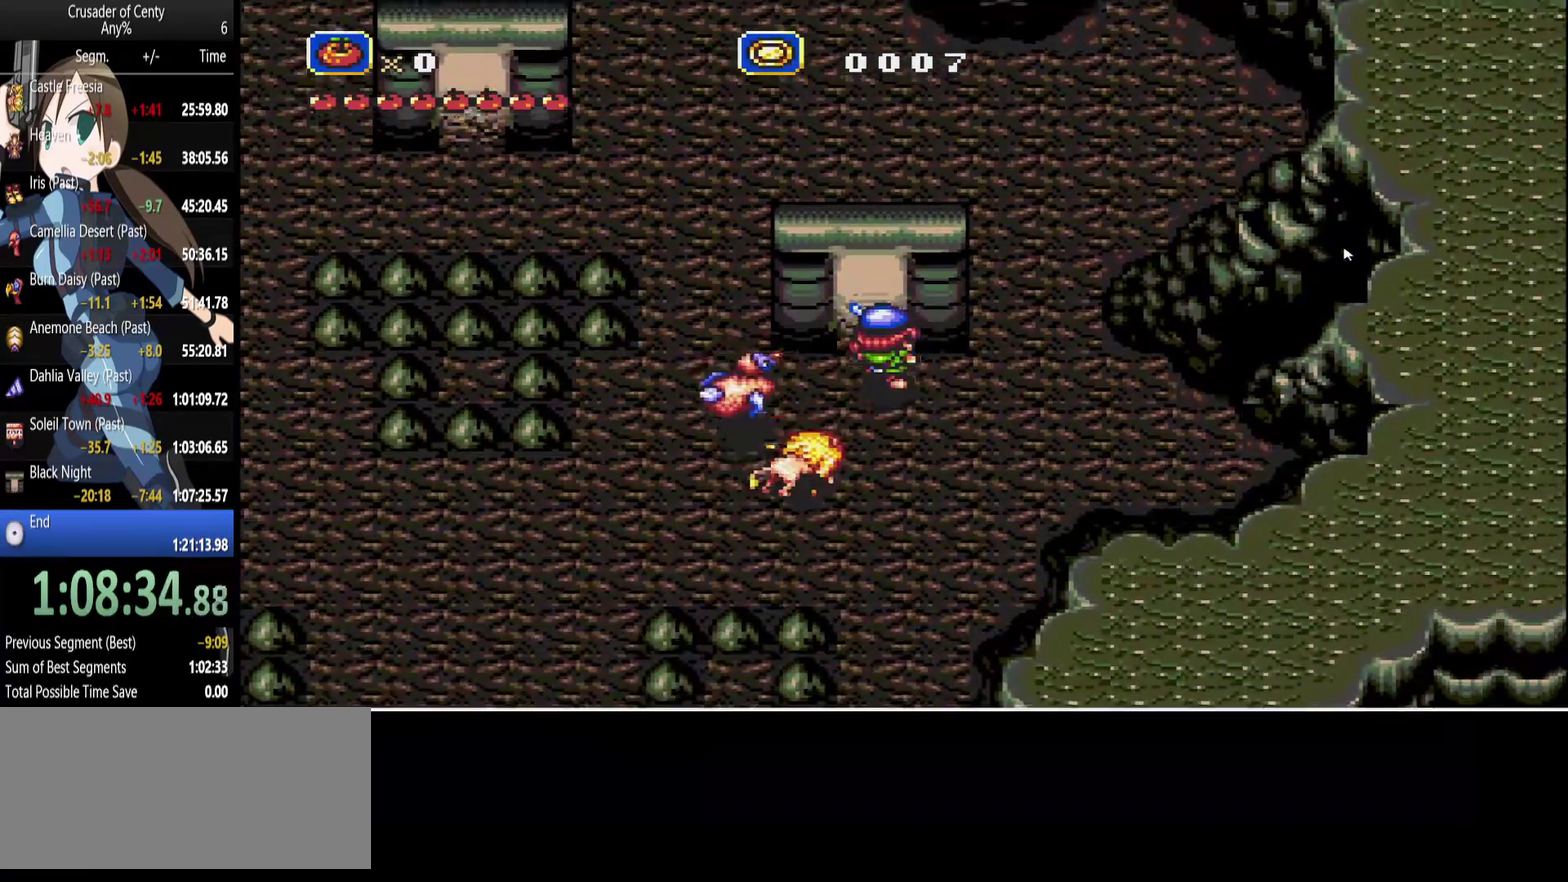
{"buttons": ["DPAD_UP"], "events": []}
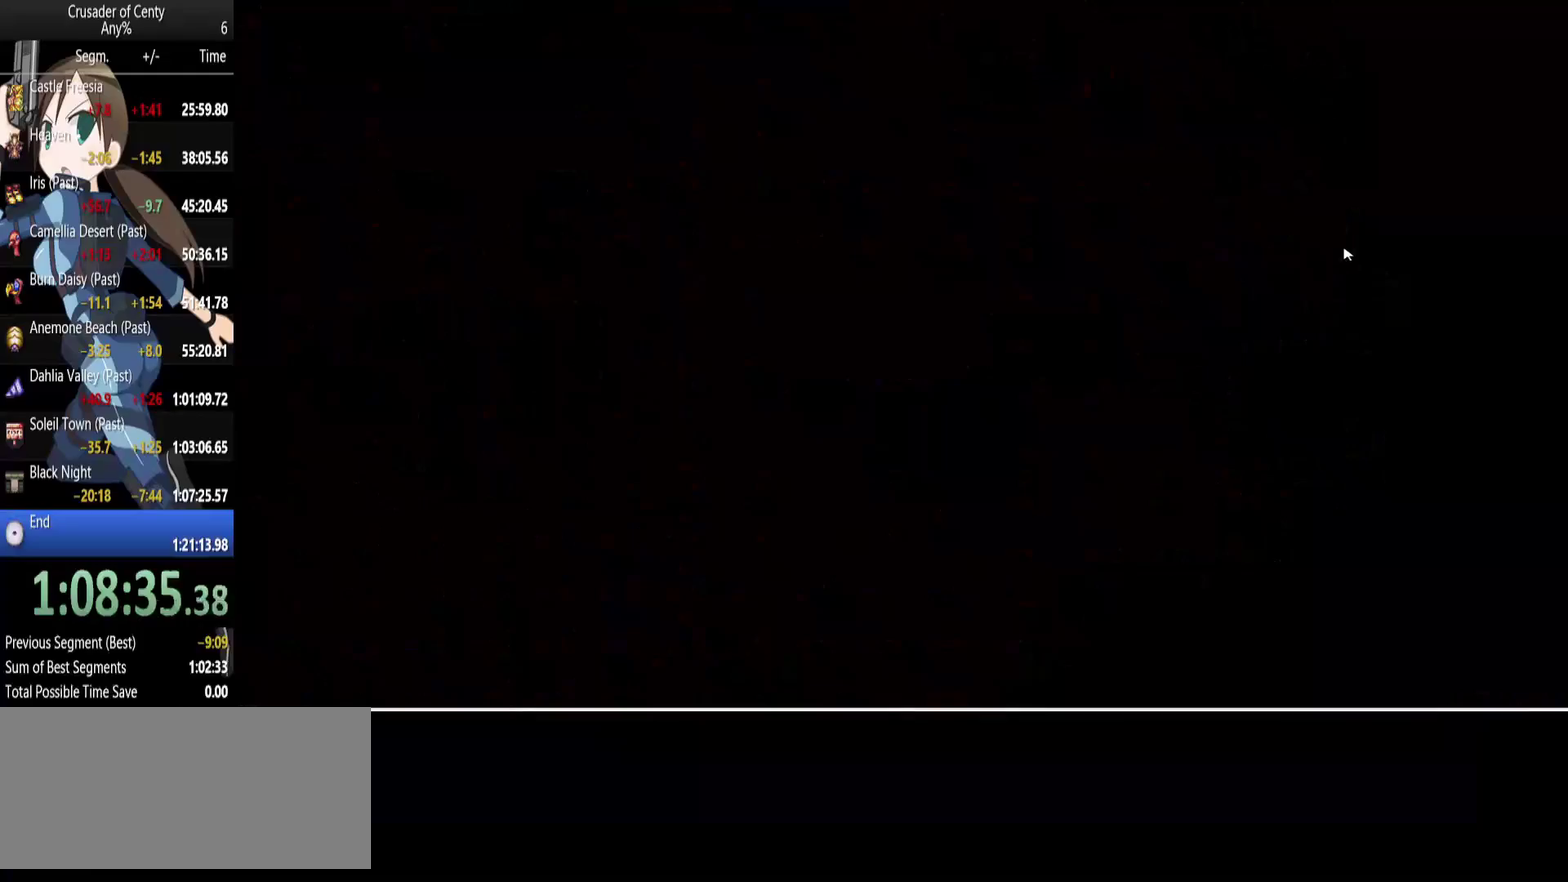
{"buttons": [], "events": [[17, "DPAD_UP", "up"]]}
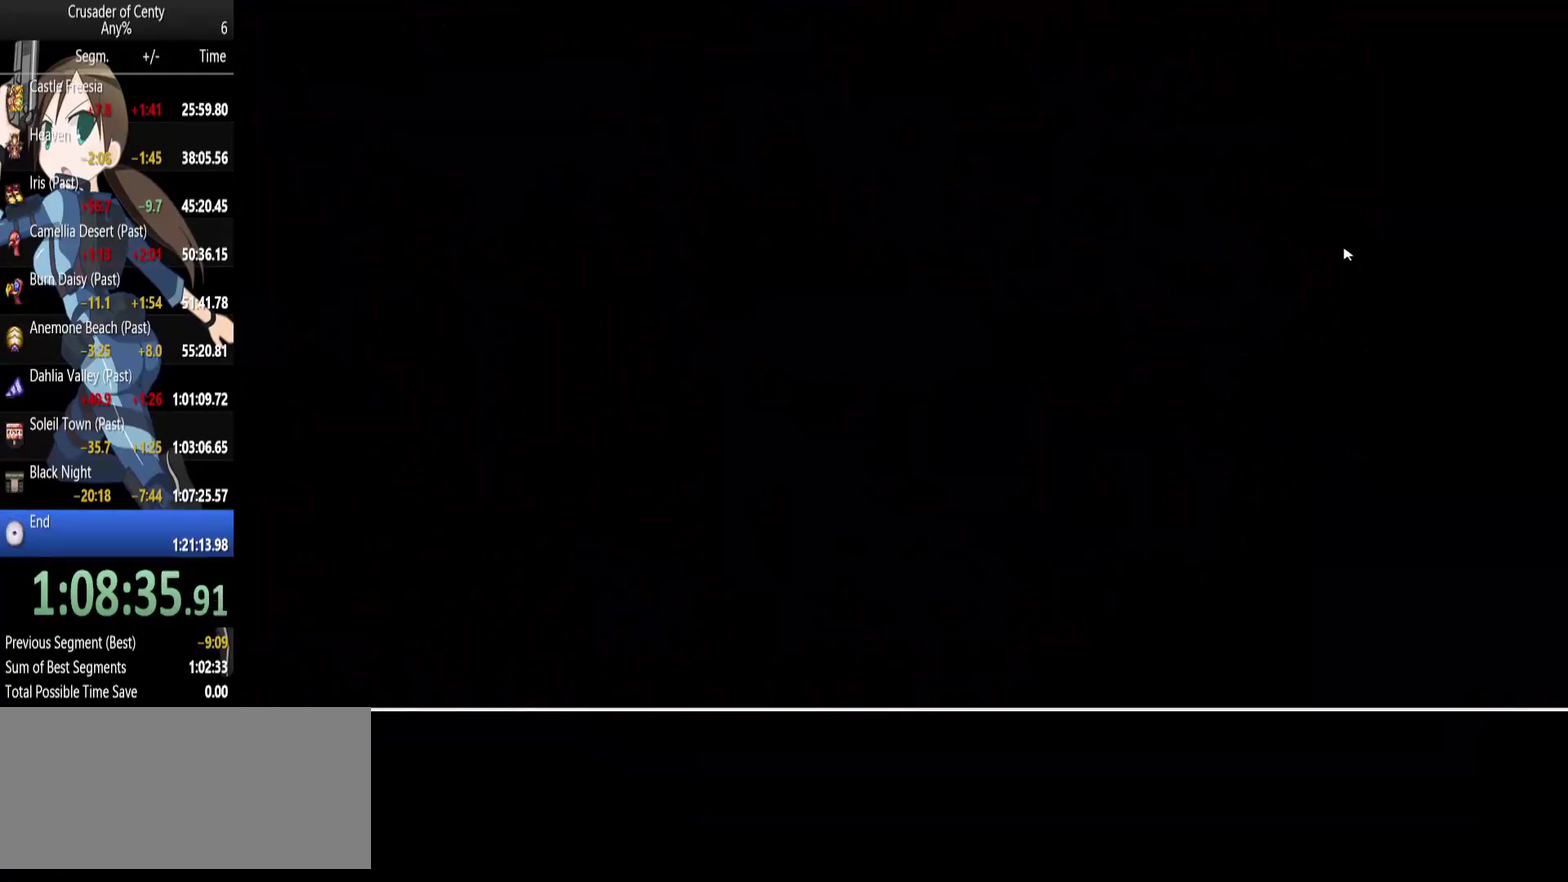
{"buttons": [], "events": []}
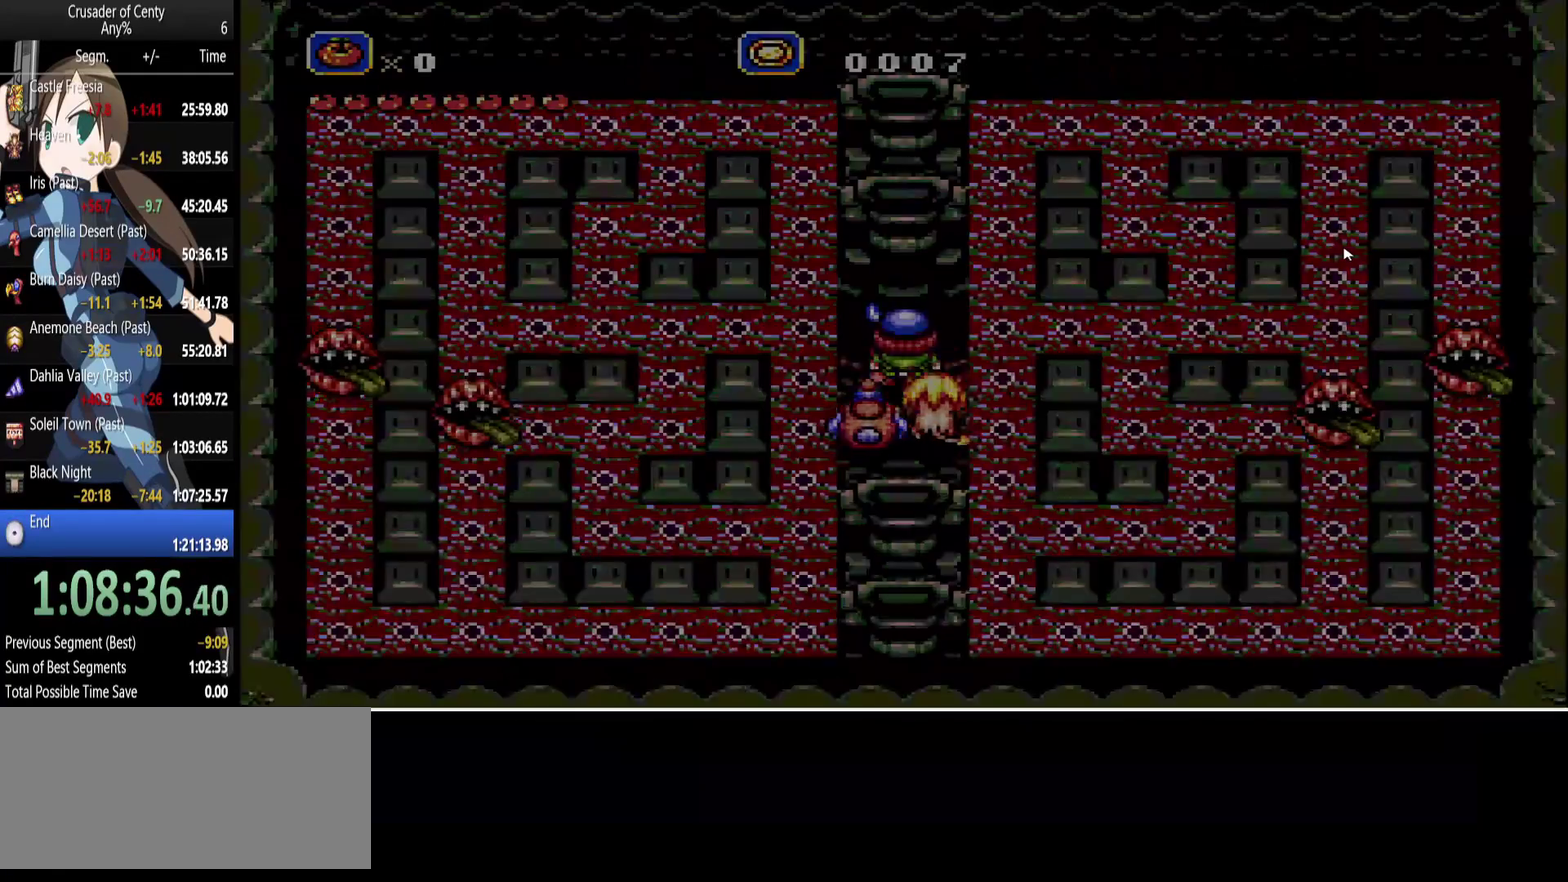
{"buttons": [], "events": [[133, "START", "down"], [217, "START", "up"], [283, "START", "down"], [367, "START", "up"]]}
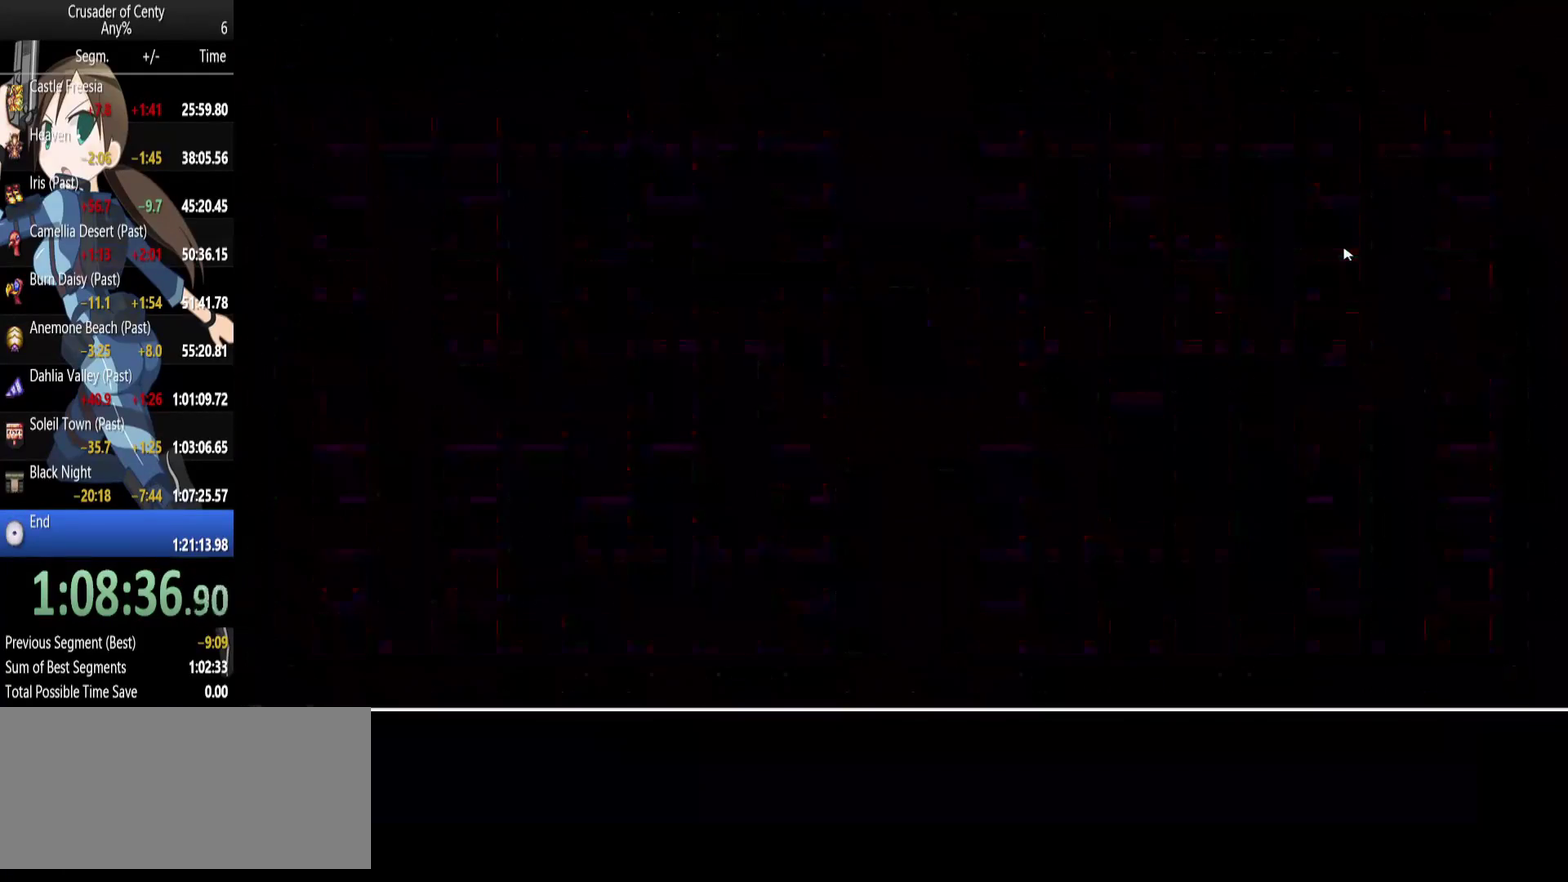
{"buttons": ["DPAD_RIGHT"], "events": [[433, "DPAD_RIGHT", "down"]]}
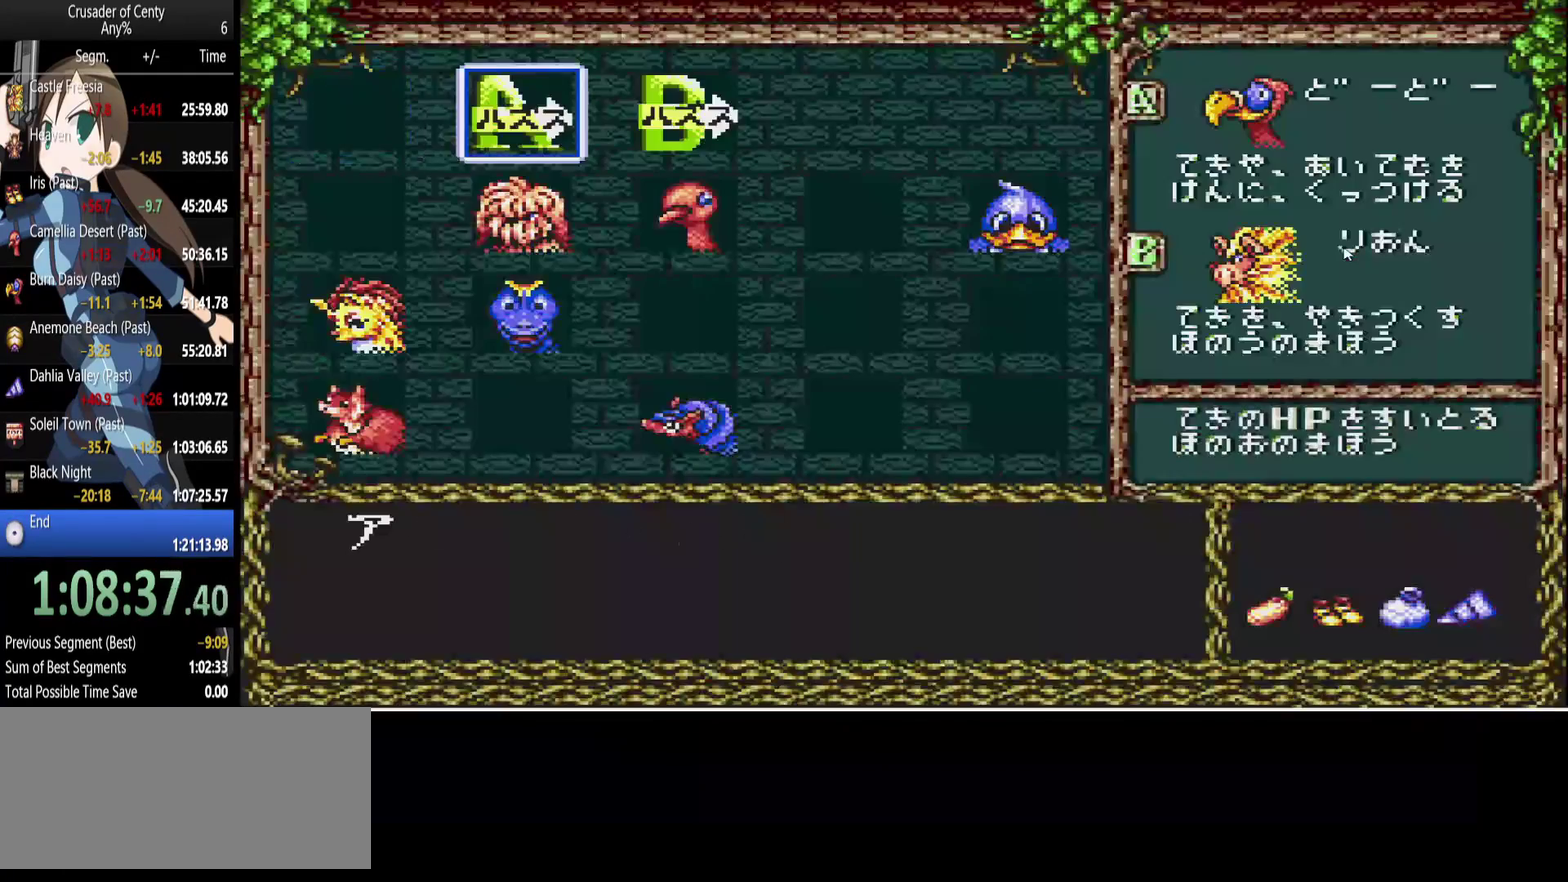
{"buttons": [], "events": [[33, "DPAD_RIGHT", "up"], [117, "DPAD_DOWN", "down"], [217, "DPAD_DOWN", "up"], [317, "DPAD_DOWN", "down"], [400, "DPAD_DOWN", "up"], [450, "DPAD_LEFT", "down"], [500, "DPAD_LEFT", "up"]]}
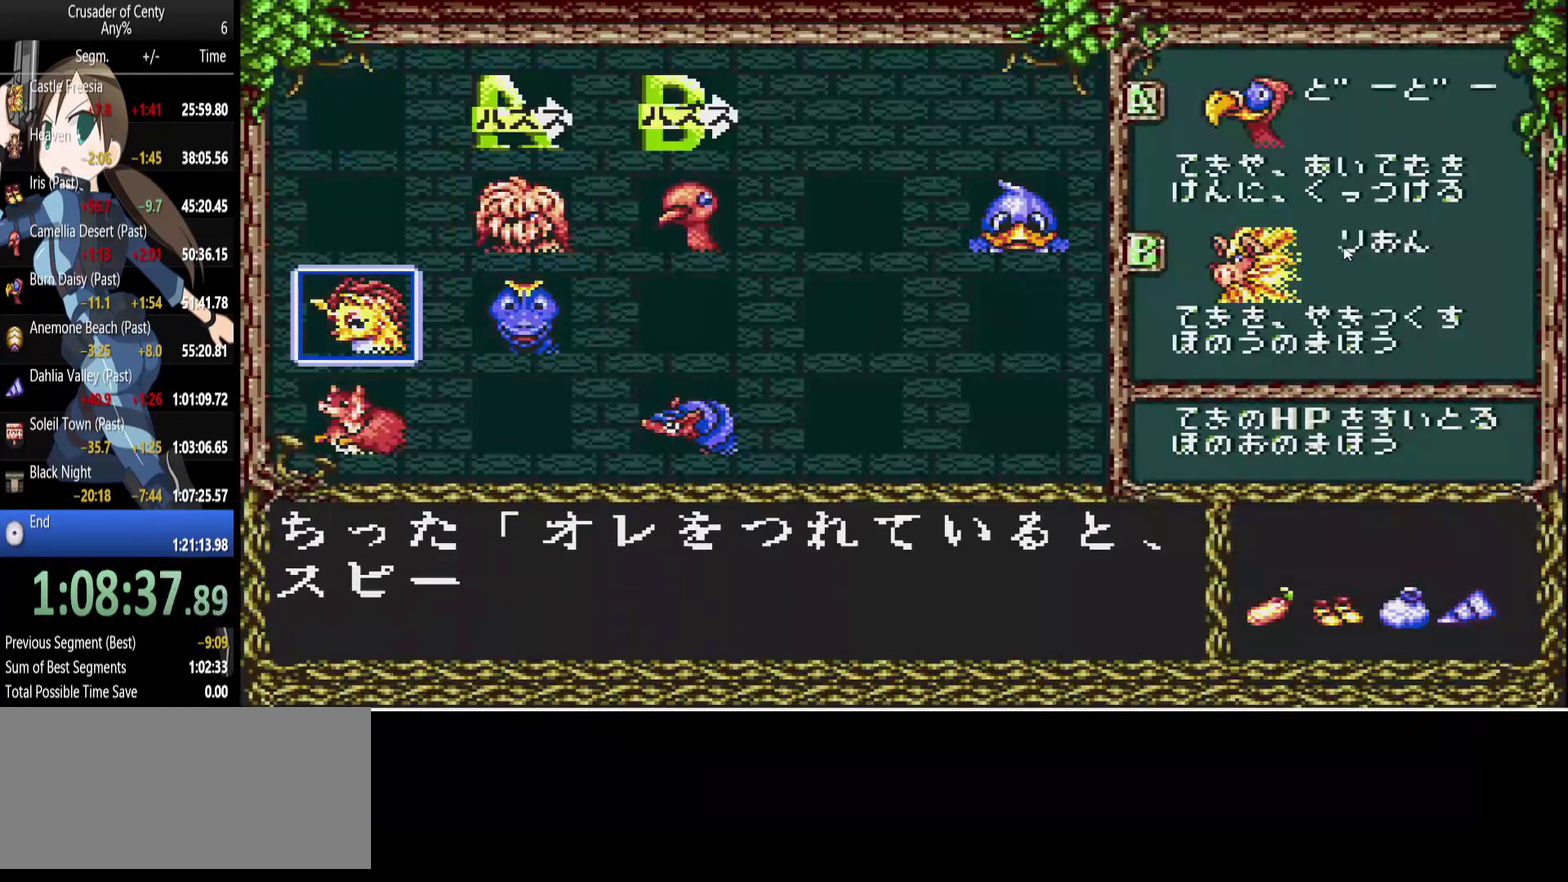
{"buttons": [], "events": [[133, "A", "down"], [183, "A", "up"]]}
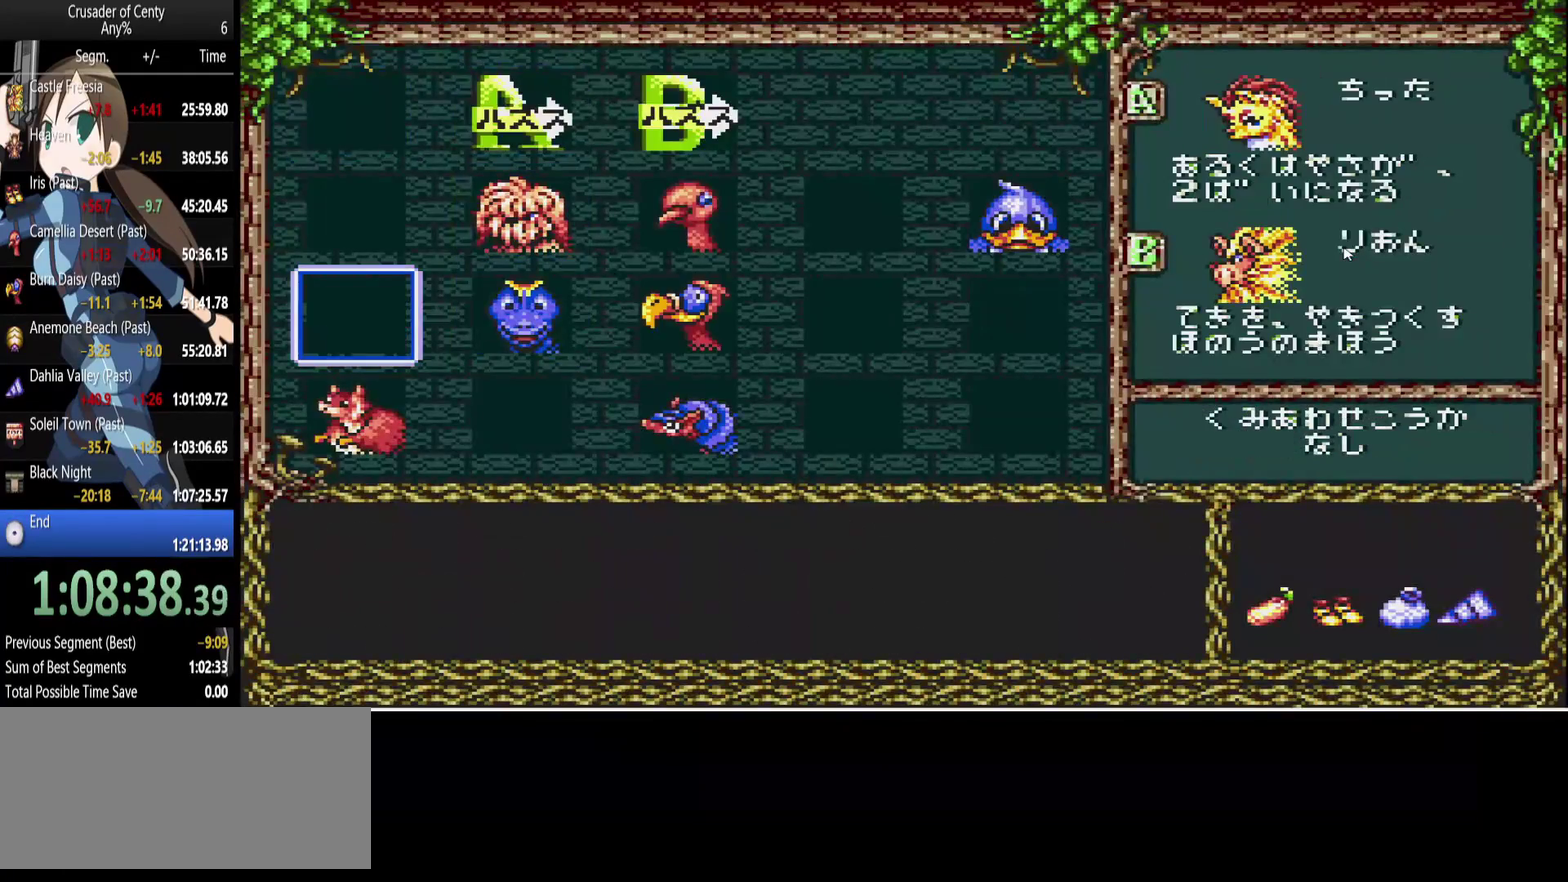
{"buttons": [], "events": [[17, "START", "down"], [67, "START", "up"]]}
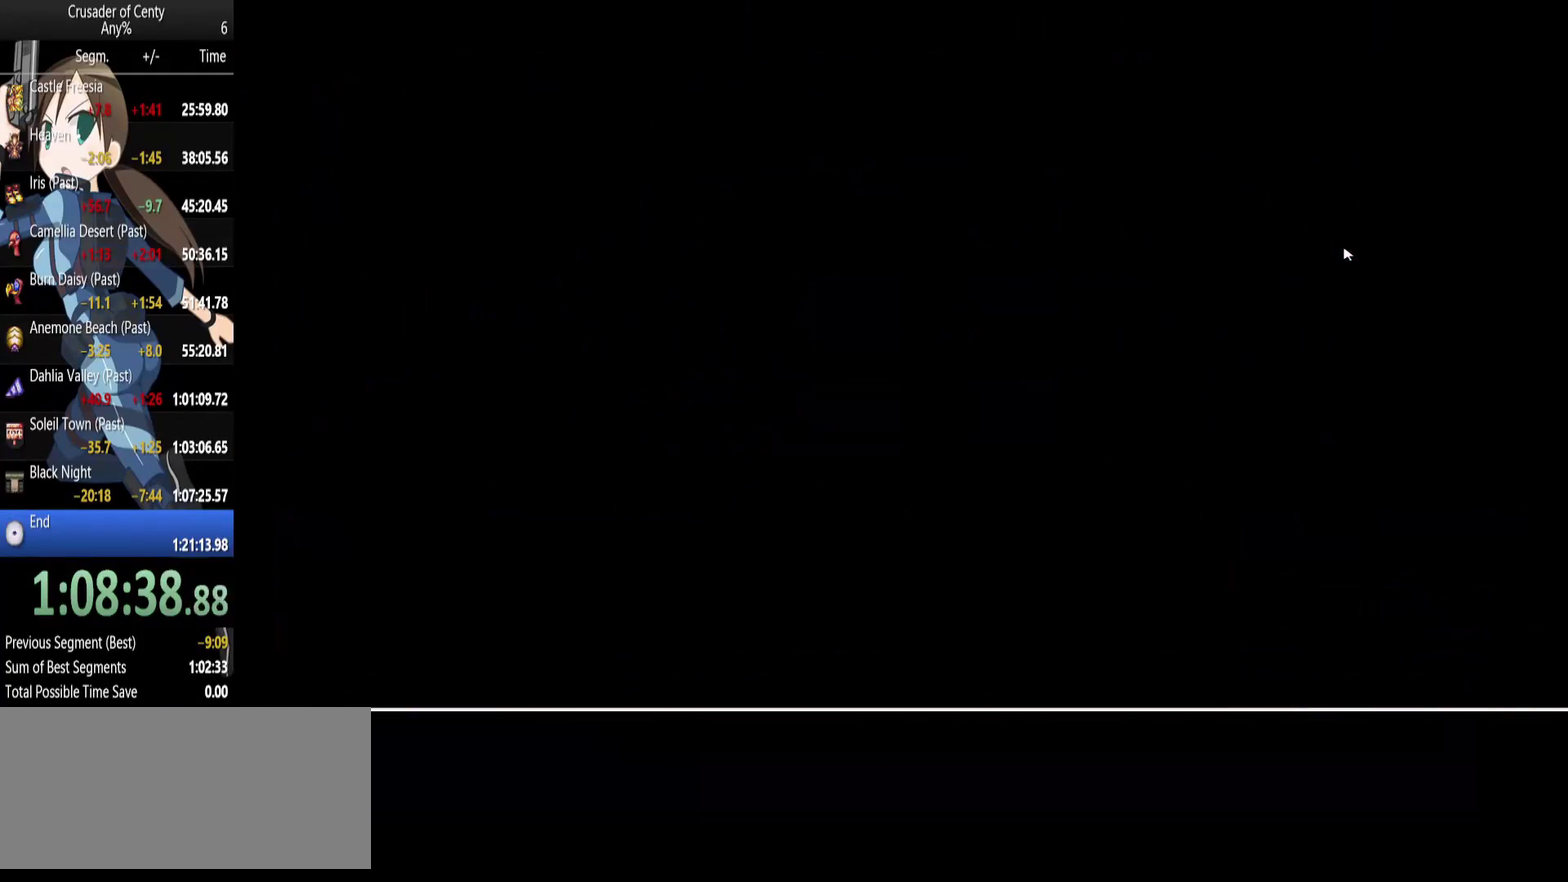
{"buttons": ["DPAD_UP"], "events": [[350, "DPAD_UP", "down"]]}
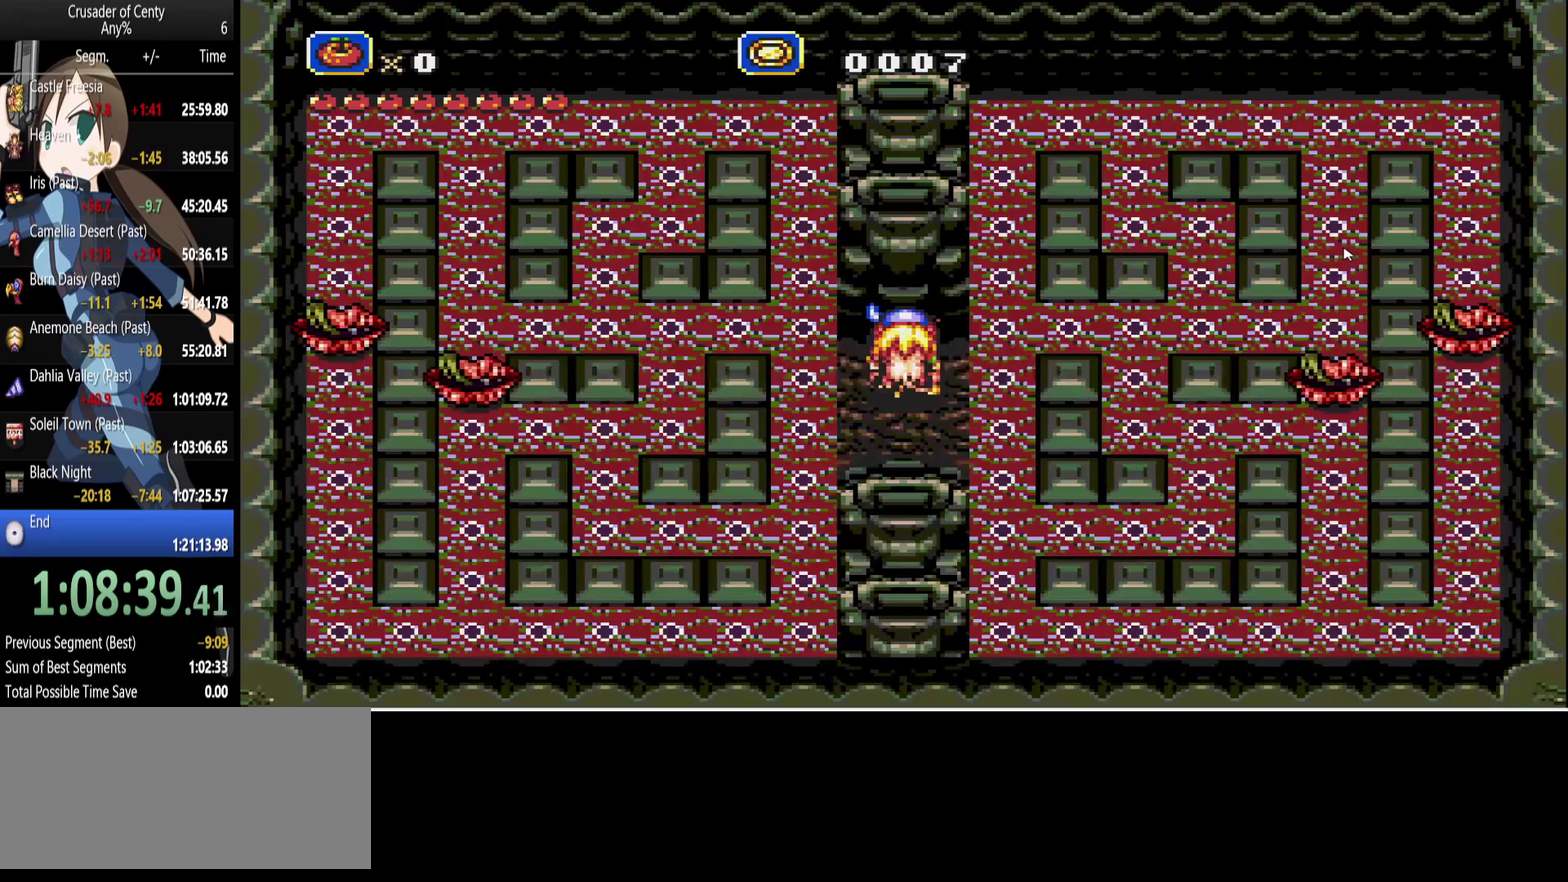
{"buttons": ["DPAD_LEFT"], "events": [[100, "DPAD_LEFT", "down"], [417, "DPAD_UP", "up"]]}
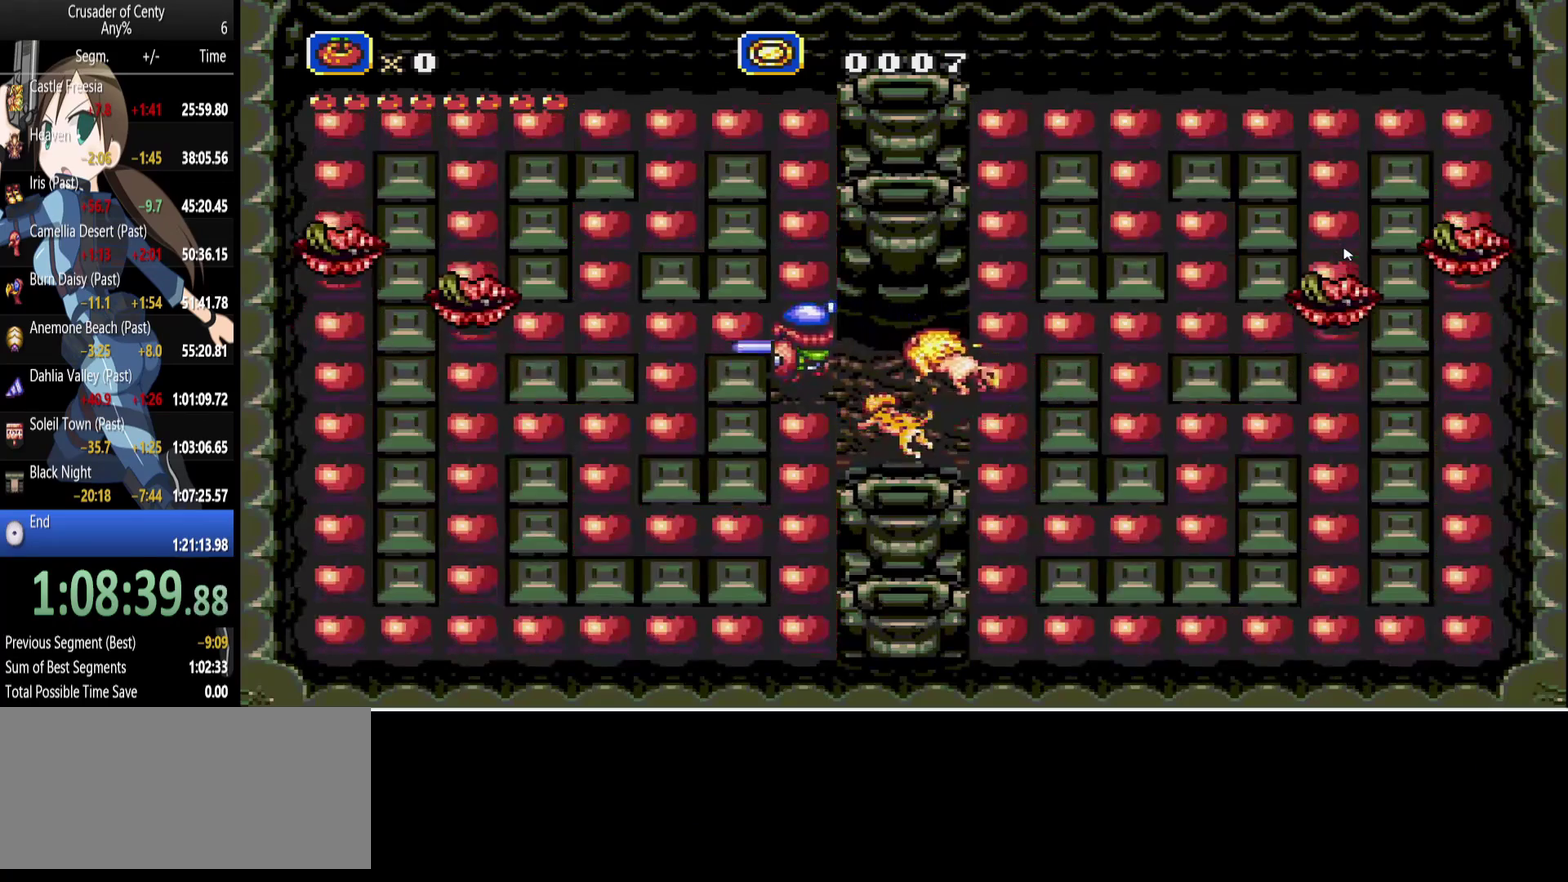
{"buttons": ["DPAD_DOWN"], "events": [[67, "DPAD_LEFT", "up"], [150, "DPAD_UP", "down"], [200, "DPAD_UP", "up"], [300, "DPAD_DOWN", "down"]]}
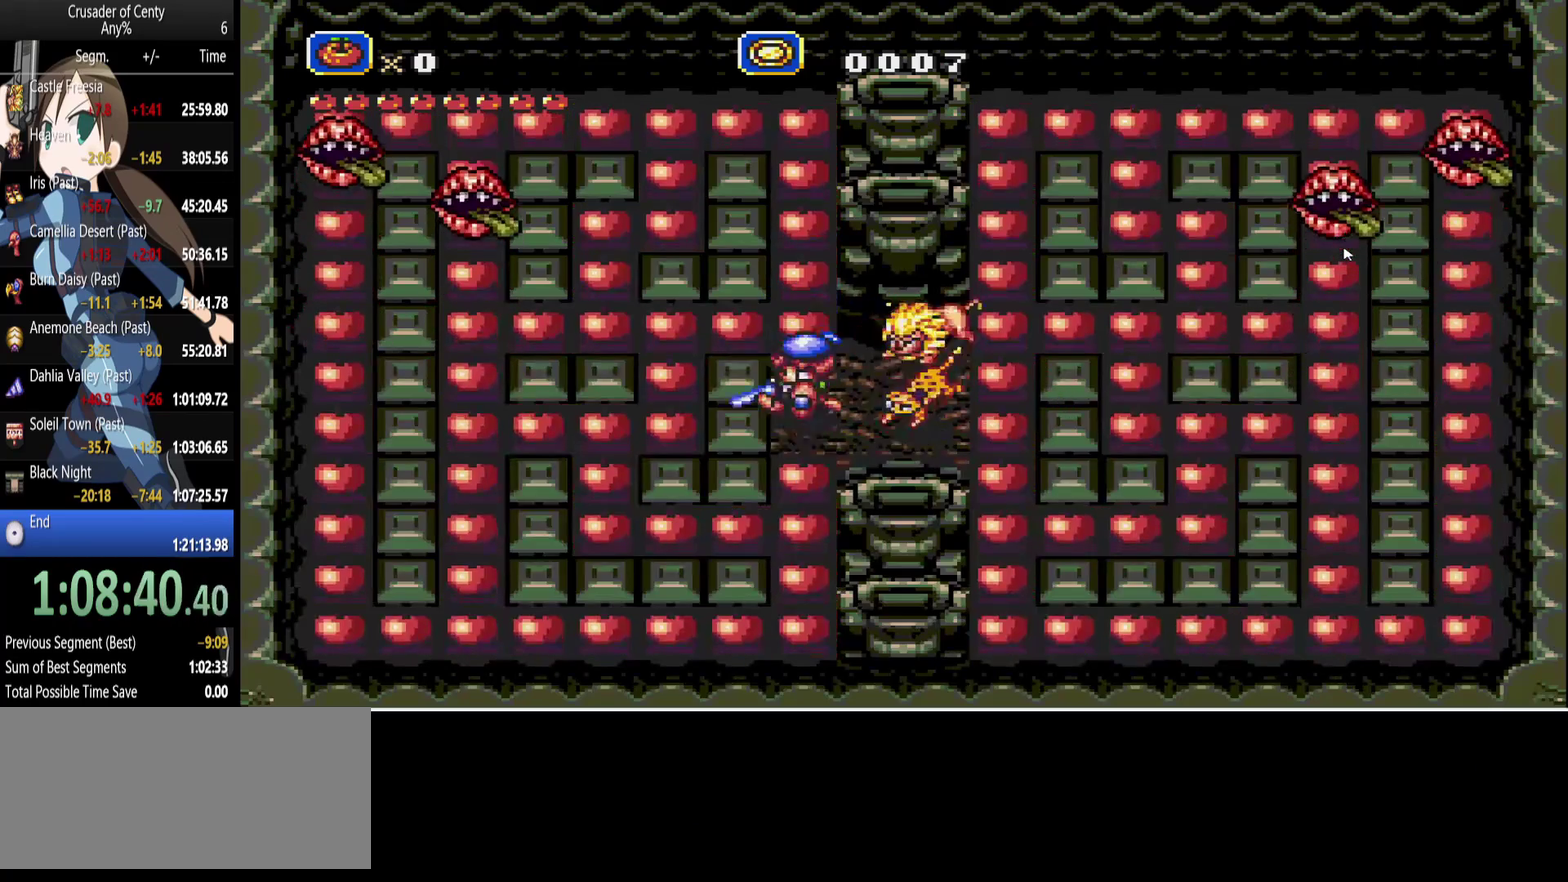
{"buttons": ["DPAD_LEFT"], "events": [[367, "DPAD_LEFT", "down"], [400, "DPAD_DOWN", "up"]]}
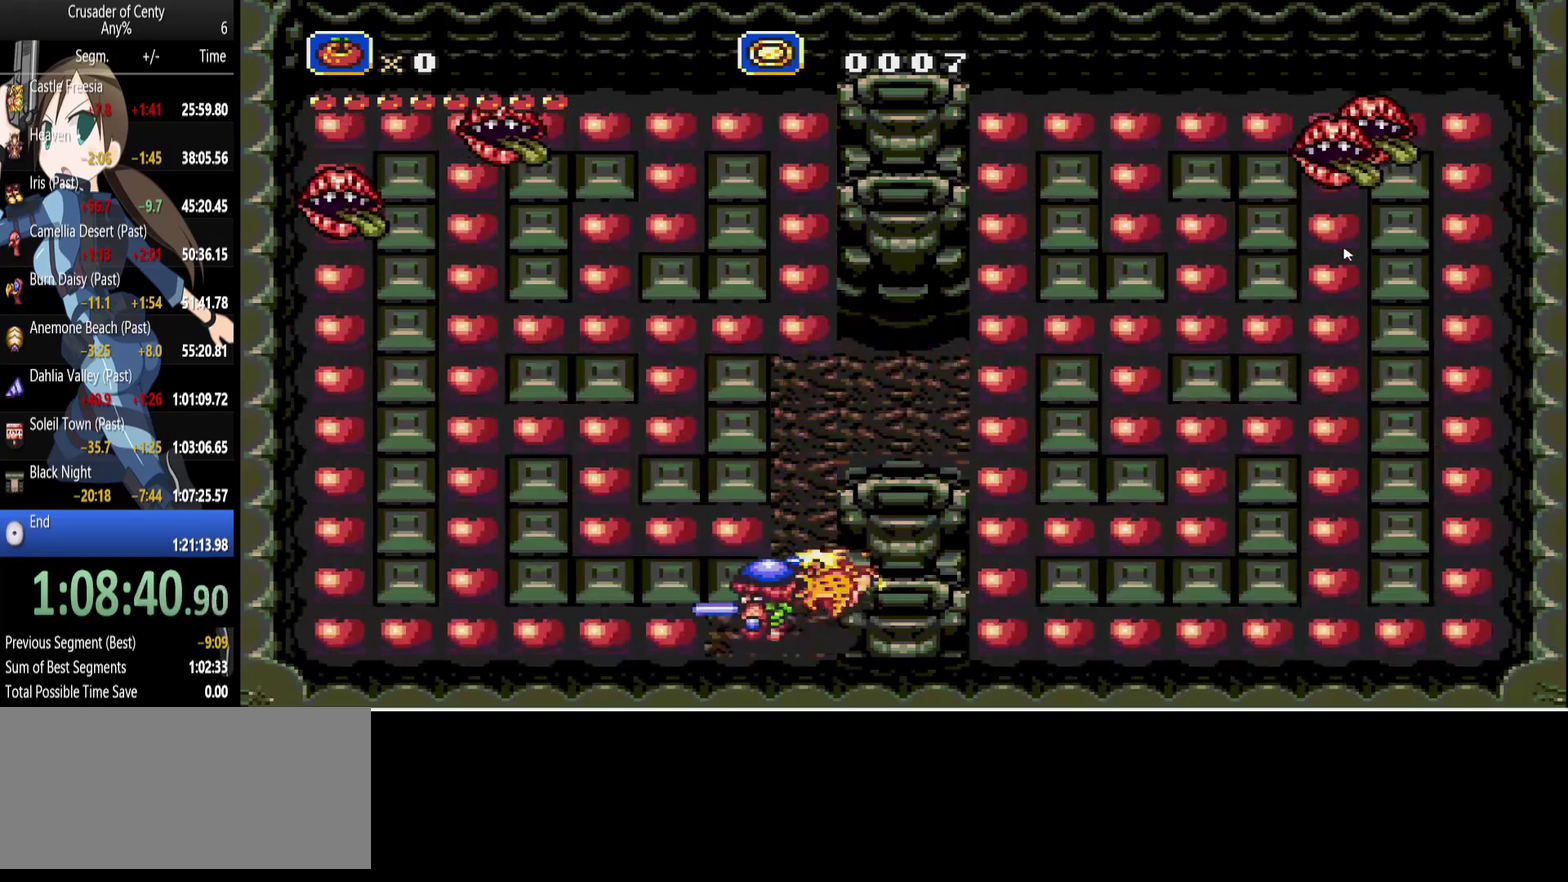
{"buttons": ["DPAD_UP"], "events": [[417, "DPAD_LEFT", "up"], [417, "DPAD_UP", "down"]]}
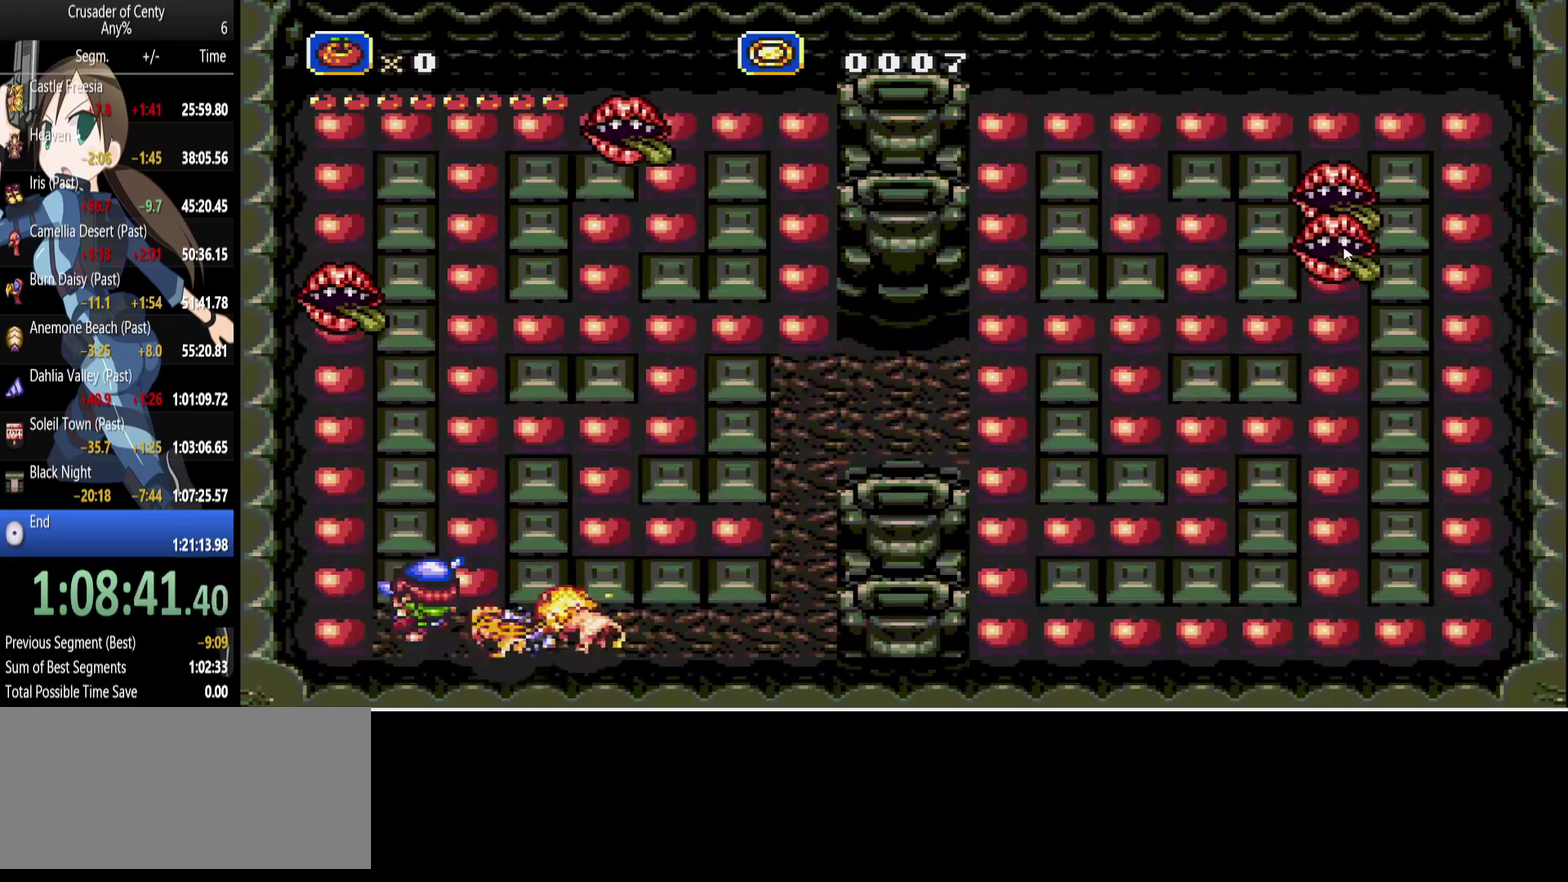
{"buttons": ["DPAD_UP"], "events": [[100, "DPAD_RIGHT", "down"], [300, "DPAD_RIGHT", "up"]]}
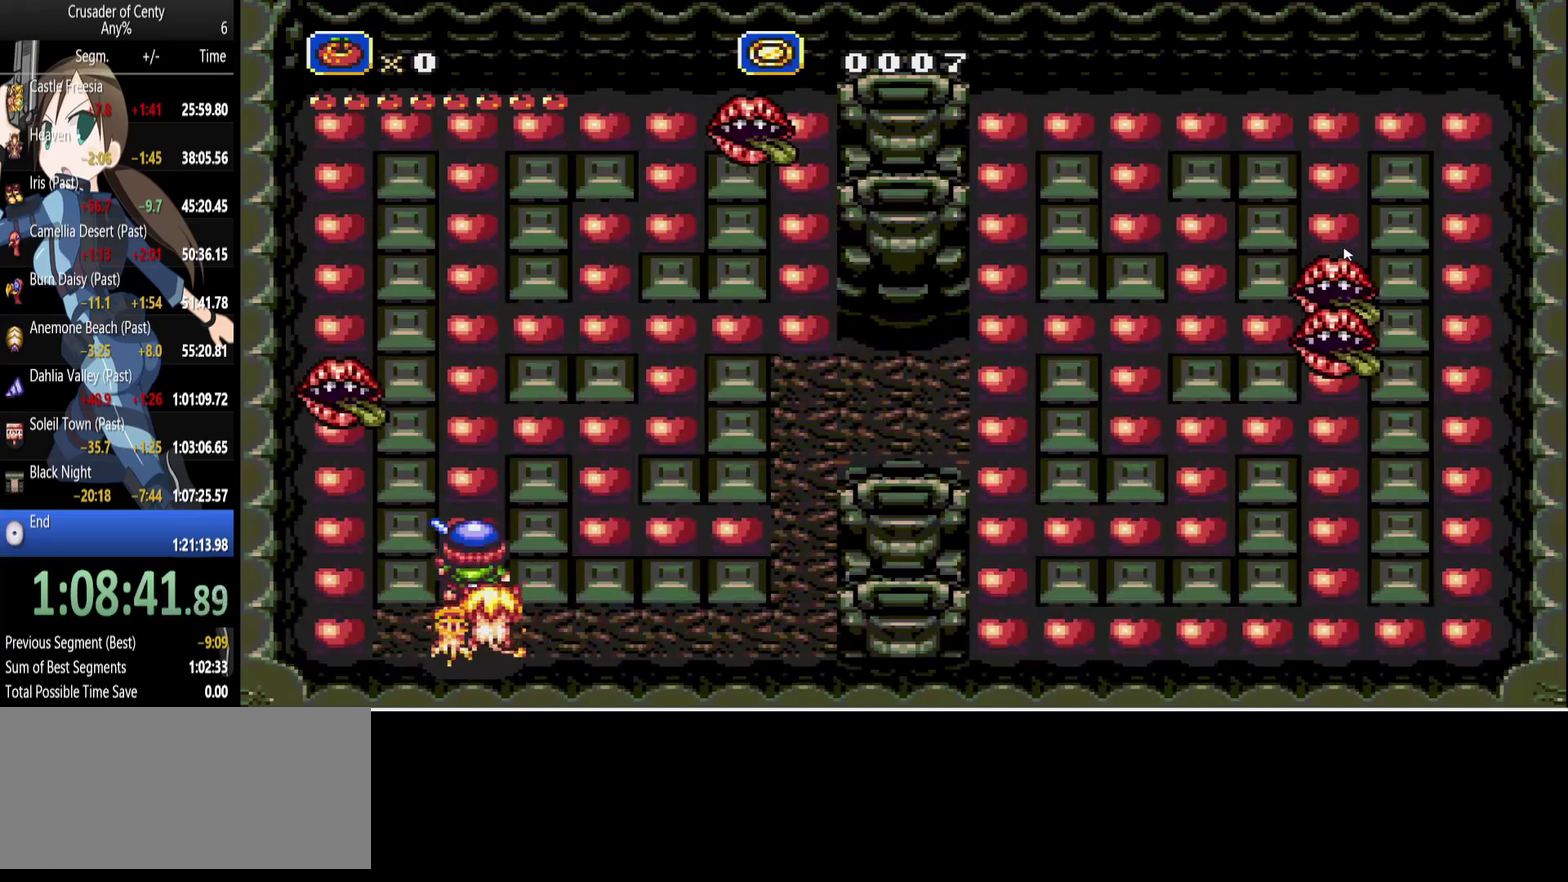
{"buttons": ["DPAD_UP"], "events": []}
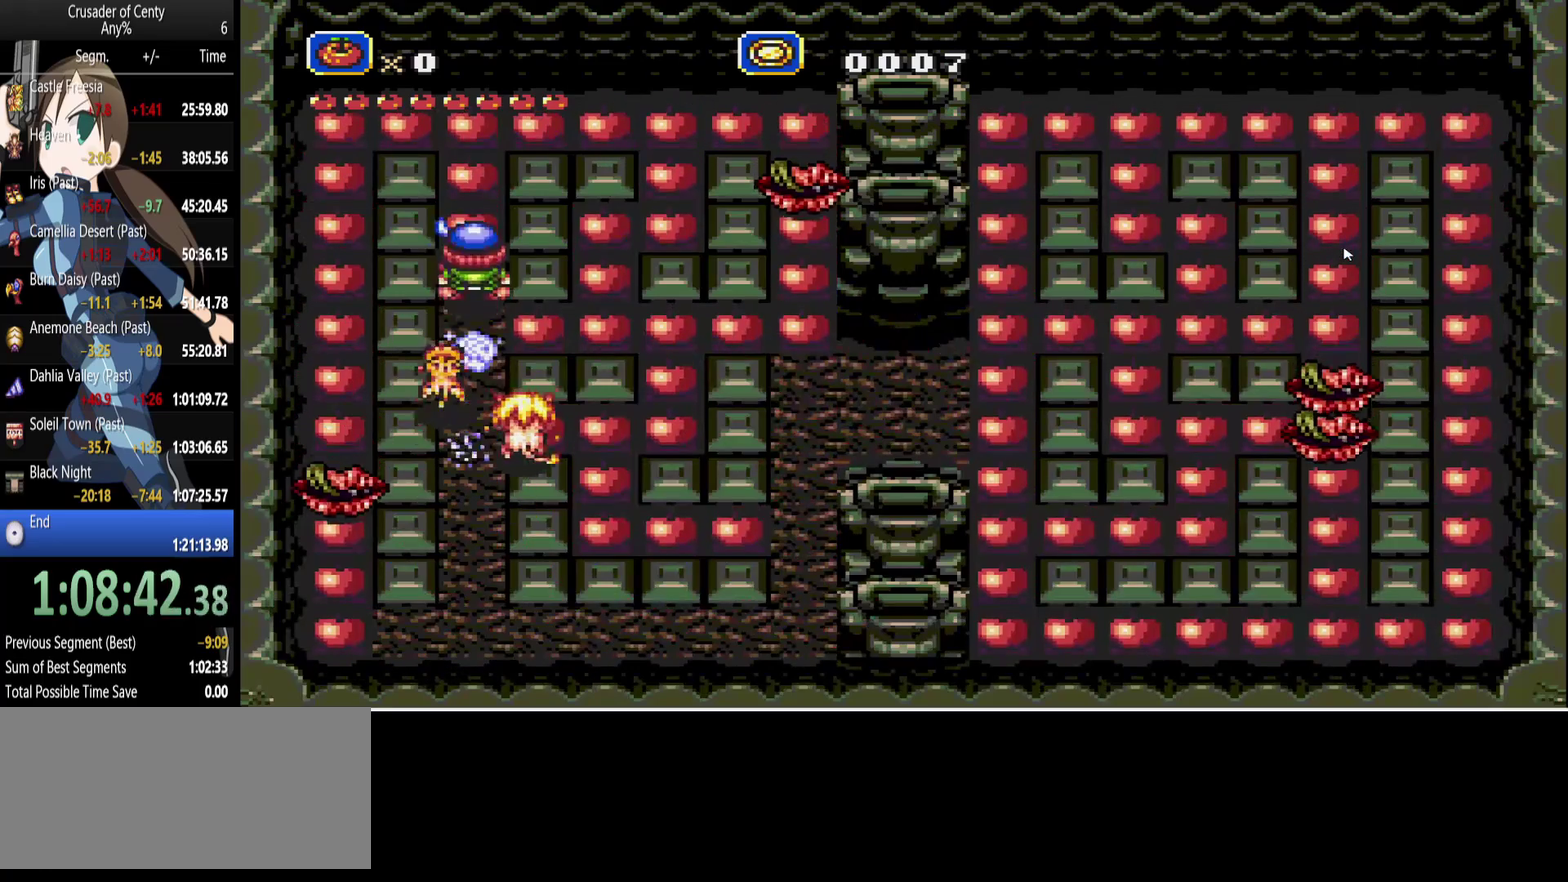
{"buttons": ["DPAD_LEFT"], "events": [[50, "DPAD_LEFT", "down"], [333, "DPAD_UP", "up"]]}
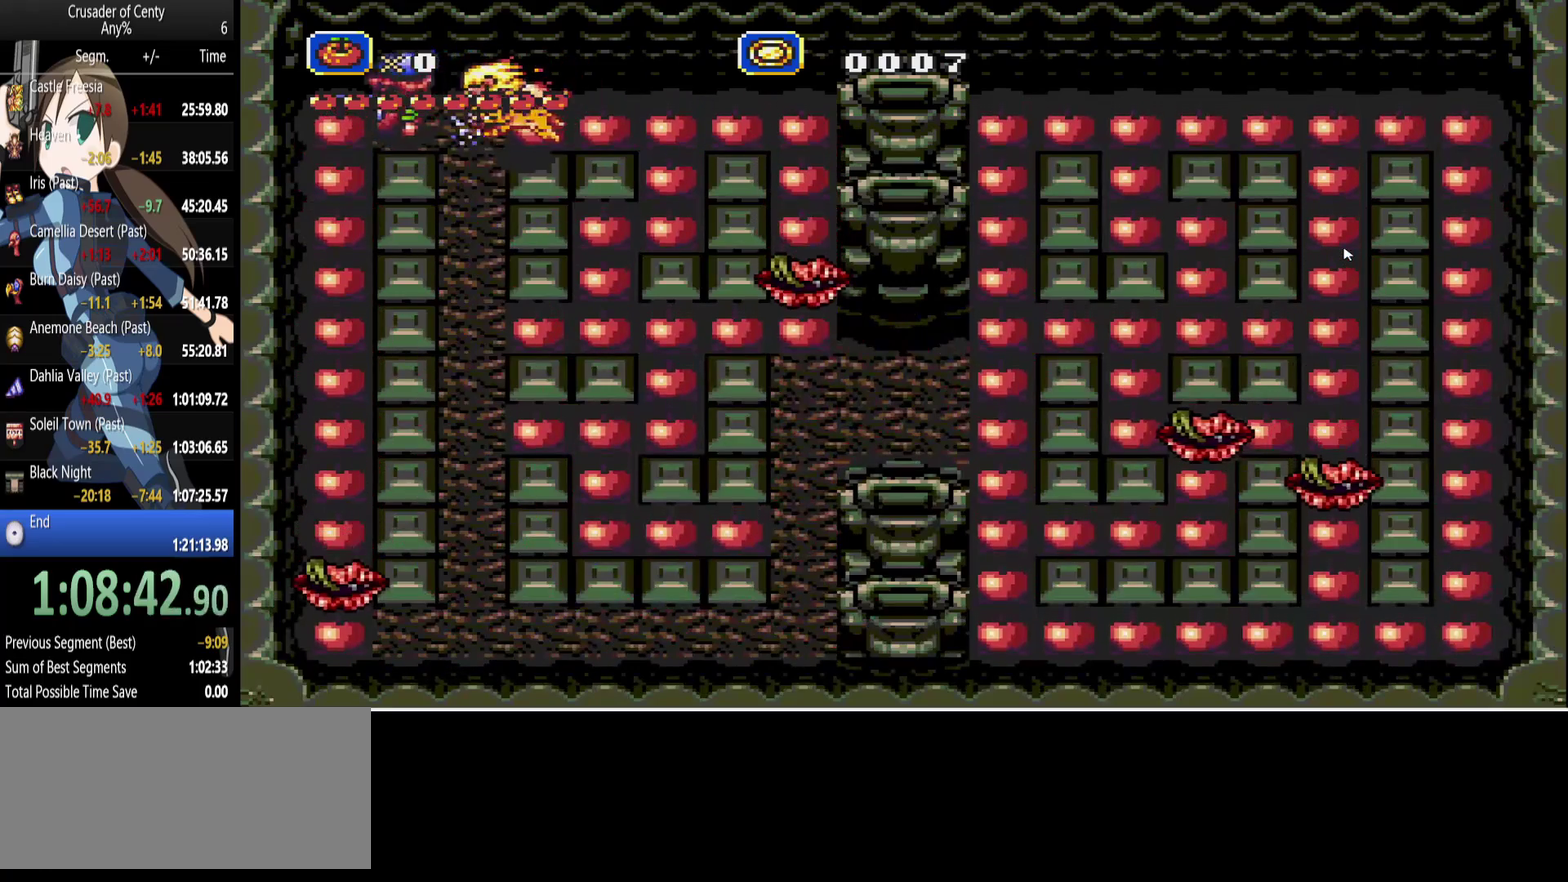
{"buttons": ["DPAD_DOWN"], "events": [[150, "DPAD_DOWN", "down"], [200, "DPAD_LEFT", "up"]]}
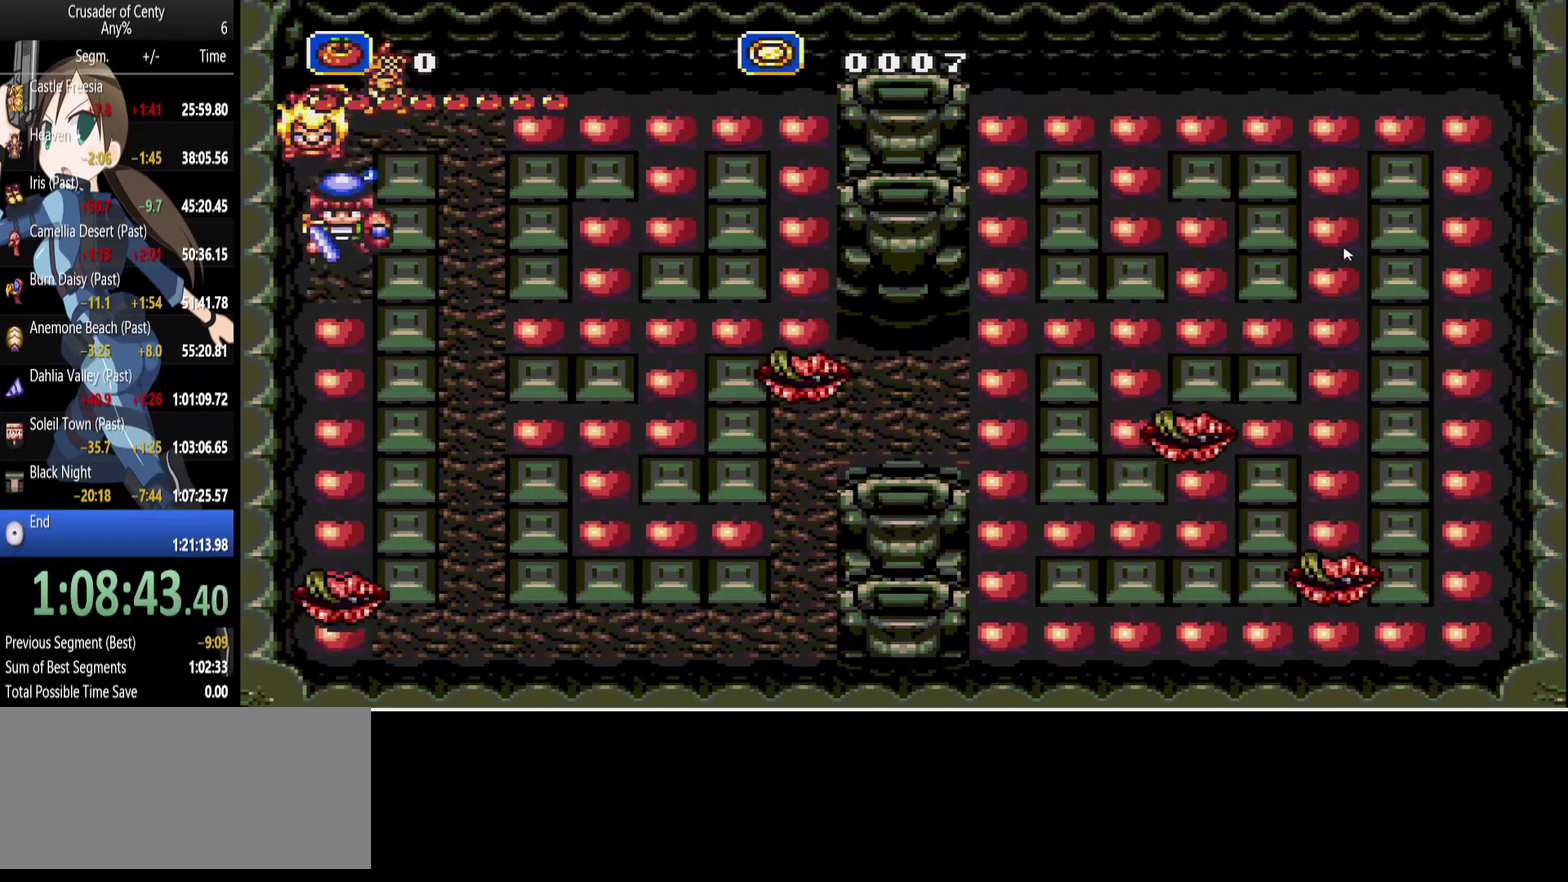
{"buttons": ["DPAD_UP"], "events": [[167, "DPAD_DOWN", "up"], [217, "DPAD_UP", "down"]]}
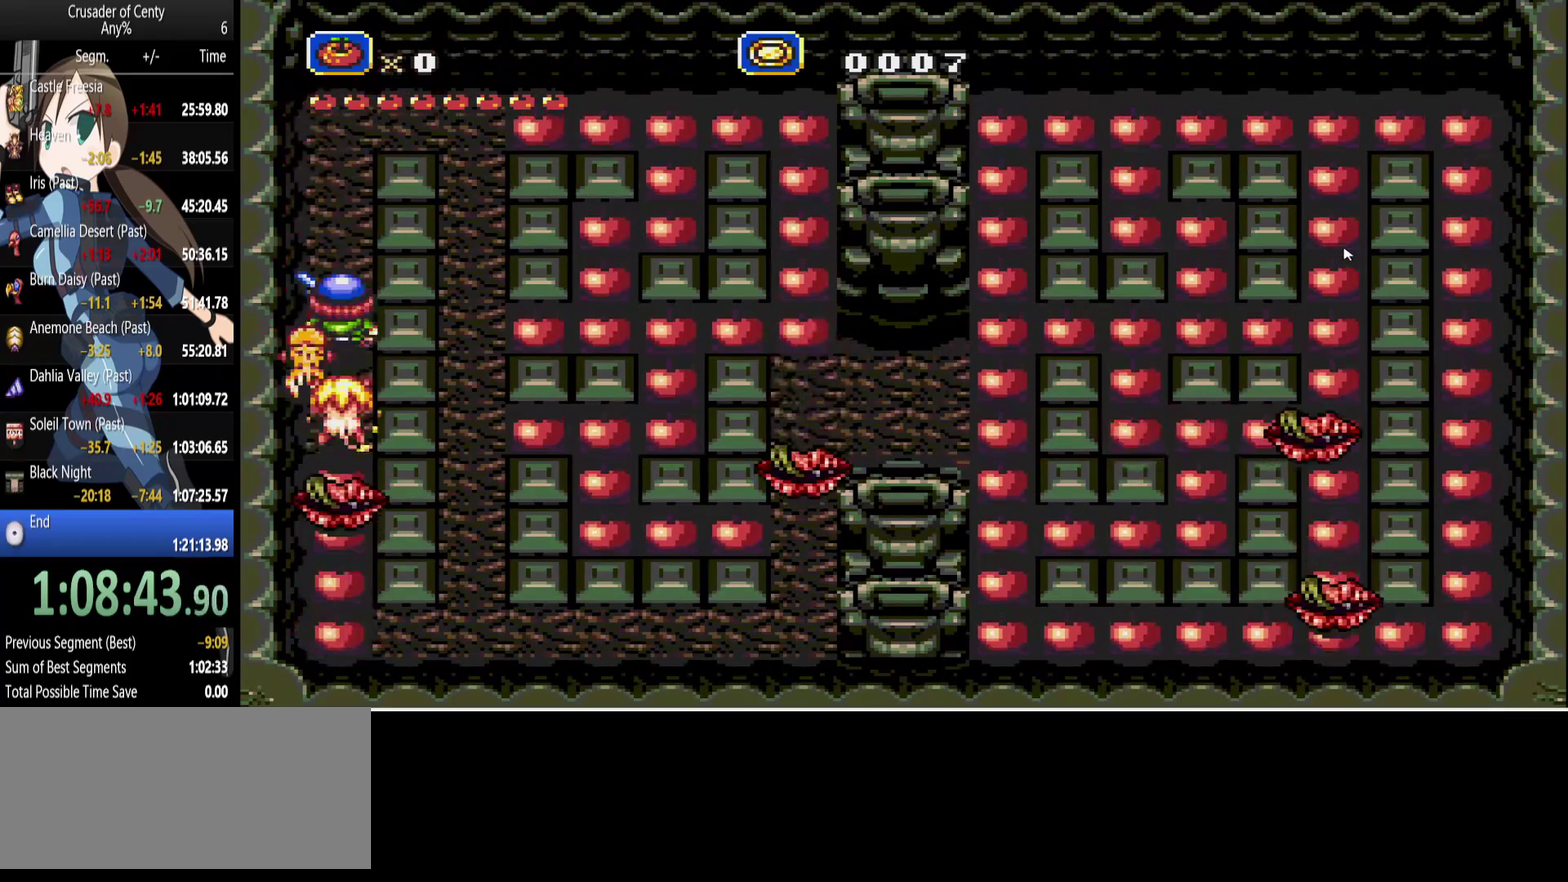
{"buttons": ["DPAD_RIGHT"], "events": [[283, "DPAD_RIGHT", "down"], [367, "DPAD_UP", "up"]]}